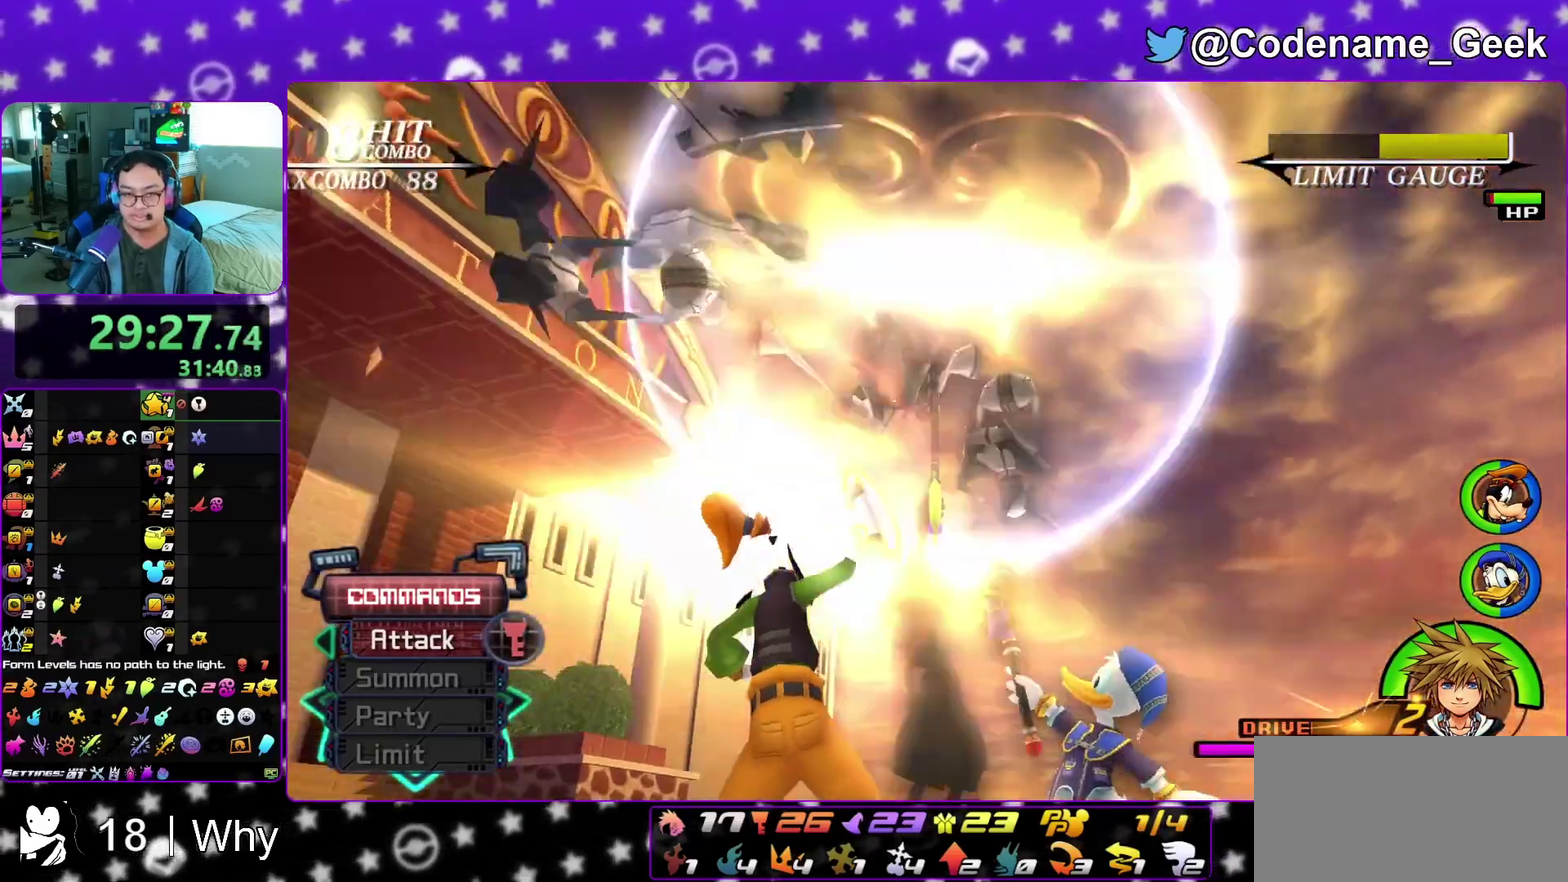
Gameplay with a controller (Nintendo layout); each line is a JSON object with the inputs held at the frame after it (dt_ms = milliseconds from this image to that frame). "events" lists button and stick changes between this image and that frame as [ms after this image, input, new state], when the widget could be followed in between. This overlay highlights the sticks when they move; stick clicks (L3 R3) are not distinguishable. Not read: L3 R3 SELECT START.
{"dt_ms": 500, "buttons": [], "left_stick": "center", "right_stick": "center", "events": [[33, "R2", "up"], [33, "X", "down"], [150, "X", "up"], [233, "X", "down"], [367, "X", "up"]]}
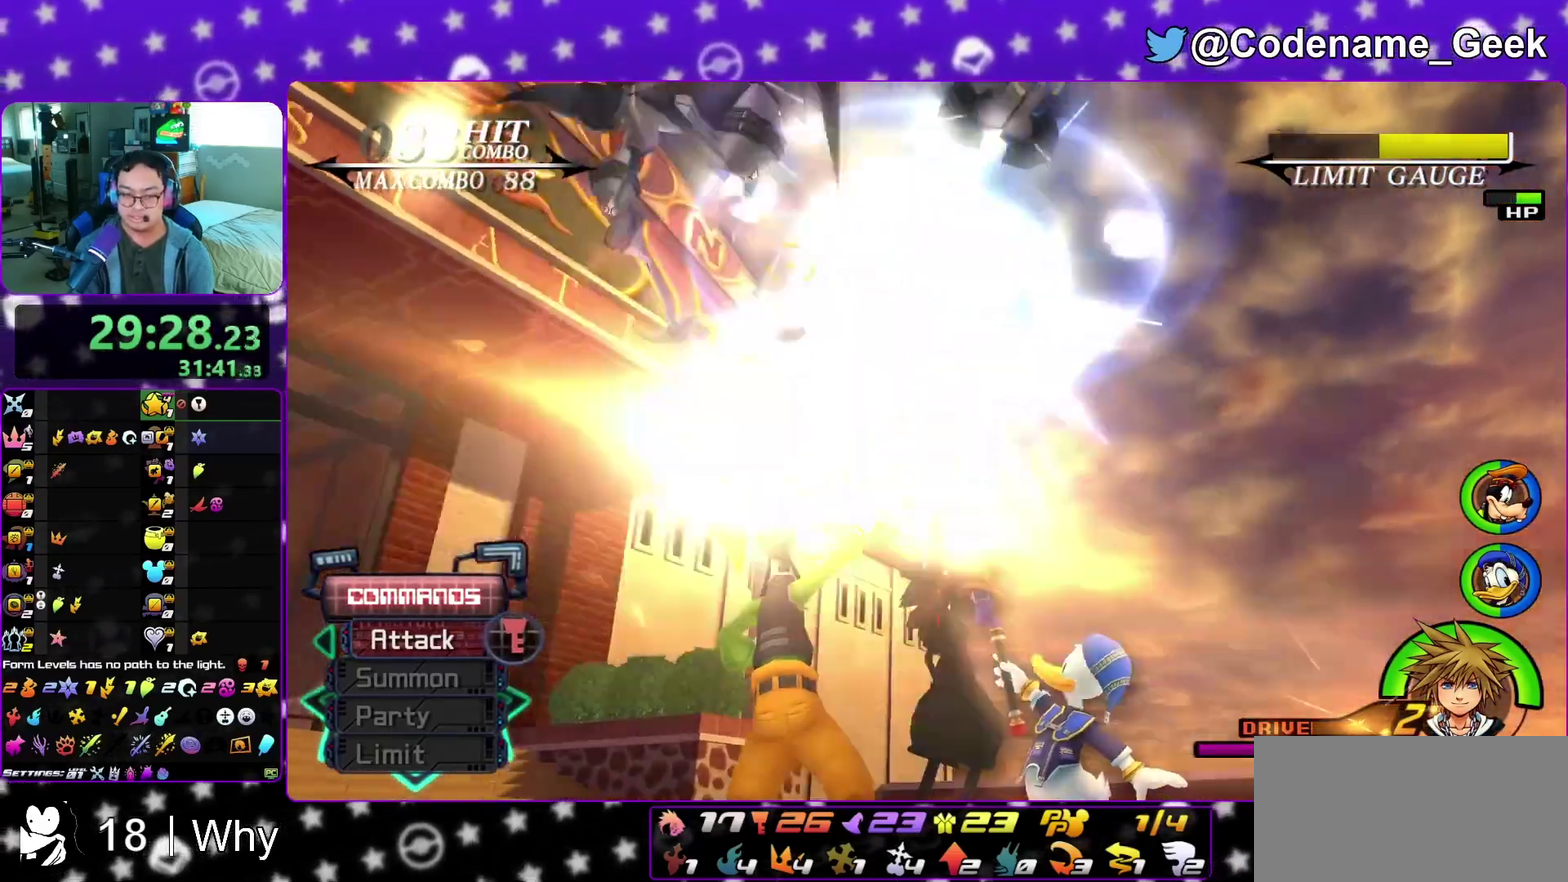
{"dt_ms": 400, "buttons": [], "left_stick": "center", "right_stick": "center", "events": []}
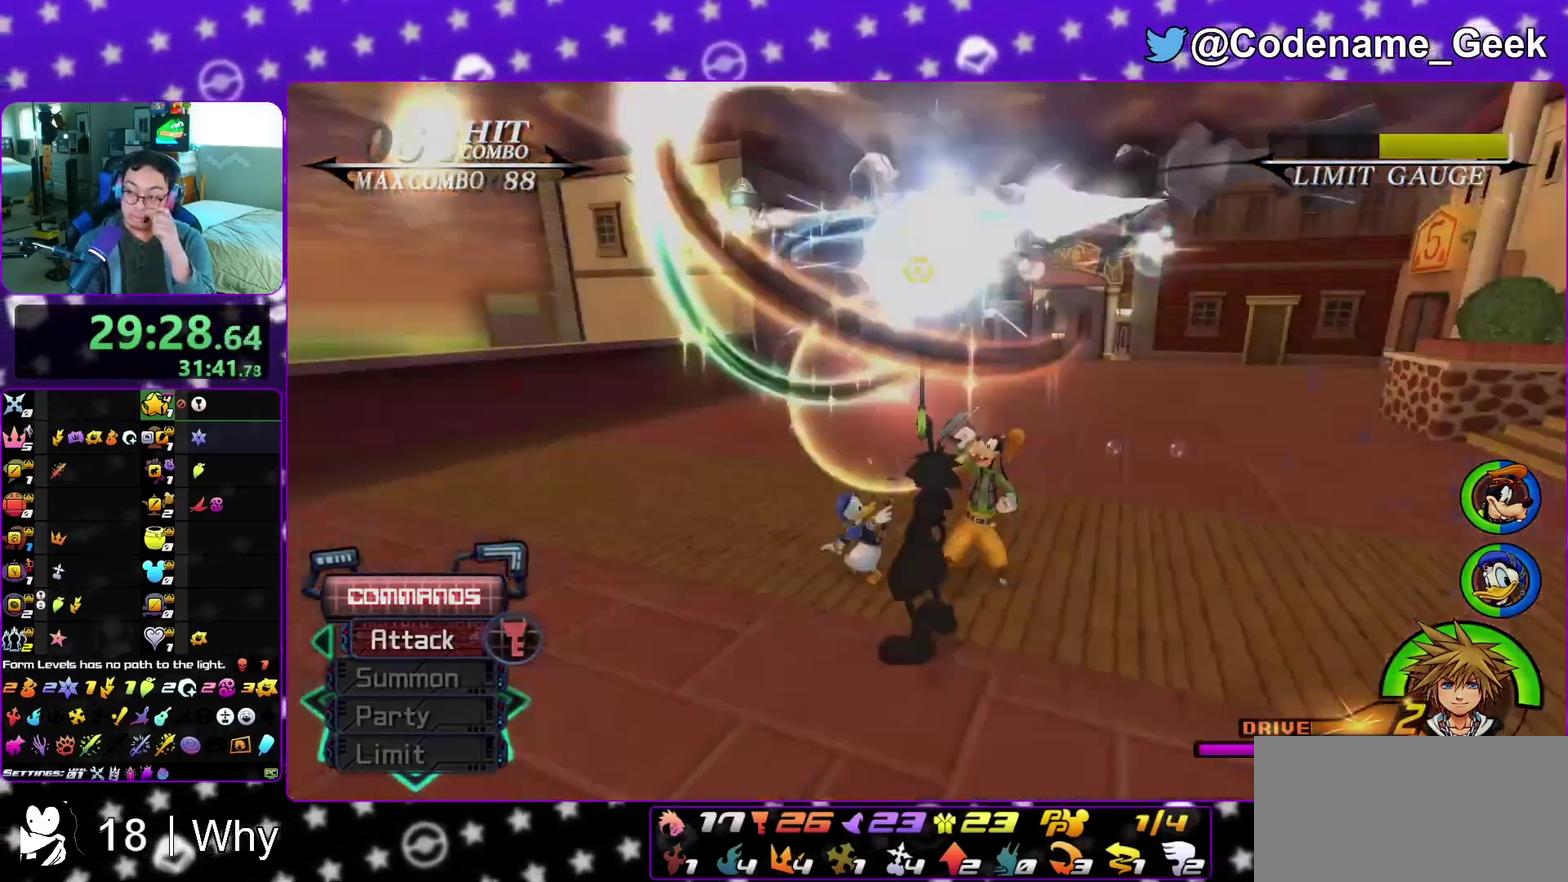
{"dt_ms": 600, "buttons": ["A"], "left_stick": "center", "right_stick": "center", "events": [[433, "A", "down"], [517, "B", "down"], [600, "B", "up"]]}
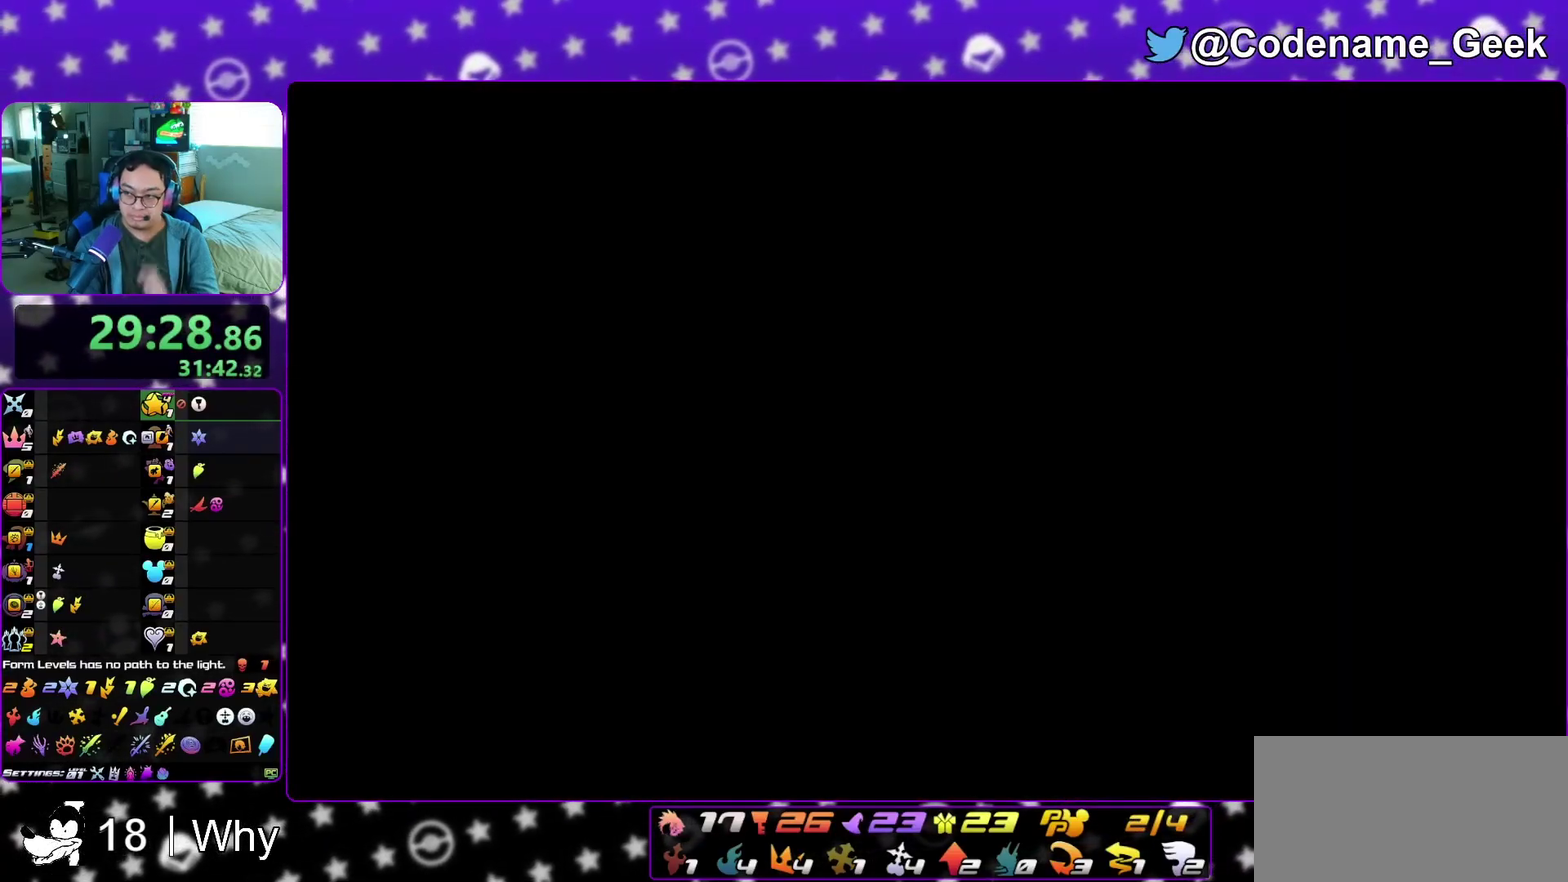
{"dt_ms": 500, "buttons": ["A"], "left_stick": "down", "right_stick": "center", "events": [[133, "B", "down"], [200, "B", "up"], [367, "B", "down"], [383, "A", "up"], [450, "left_stick", "down"], [467, "A", "down"], [467, "B", "up"]]}
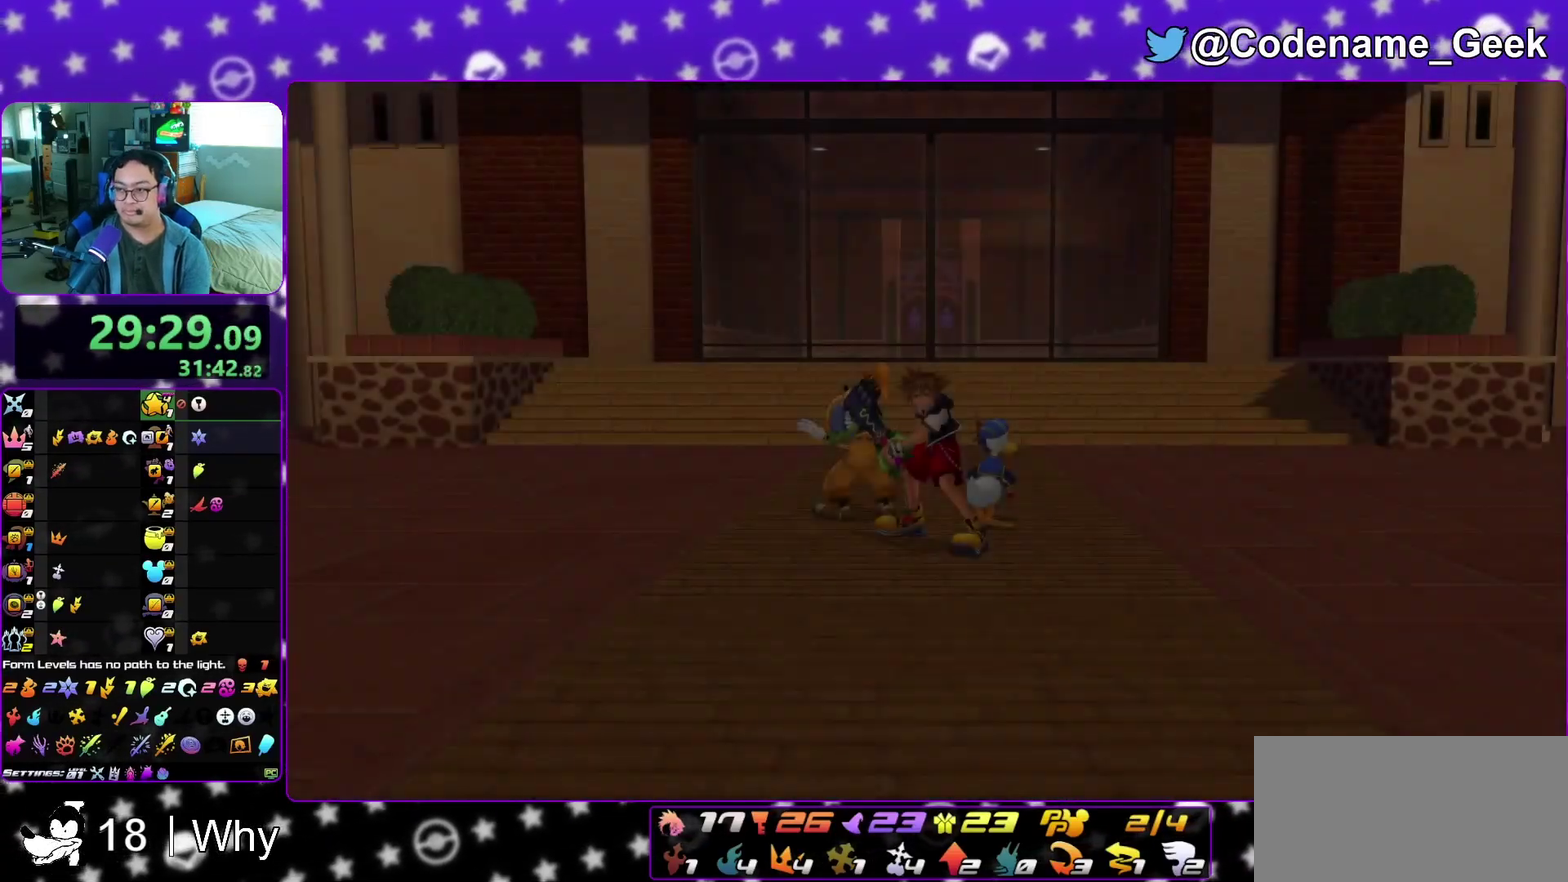
{"dt_ms": 500, "buttons": [], "left_stick": "down", "right_stick": "center", "events": [[150, "B", "down"], [167, "A", "up"], [233, "A", "down"], [333, "left_stick", "down-left"], [383, "B", "up"], [433, "A", "up"], [433, "left_stick", "down"]]}
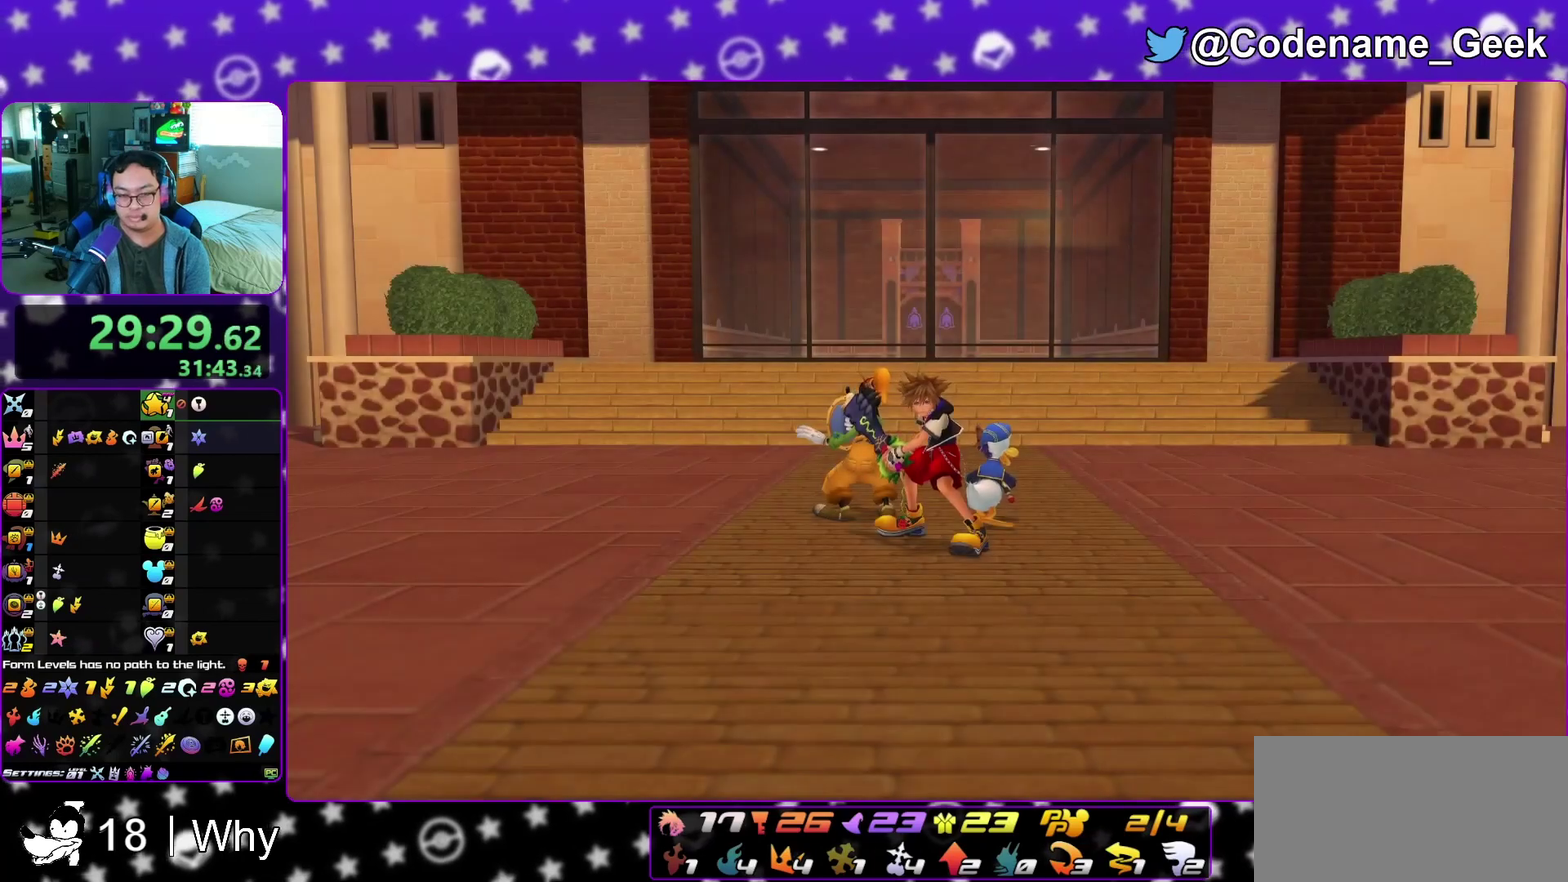
{"dt_ms": 500, "buttons": ["B"], "left_stick": "down", "right_stick": "center", "events": [[200, "A", "down"], [250, "B", "down"], [317, "B", "up"], [433, "A", "up"], [433, "B", "down"]]}
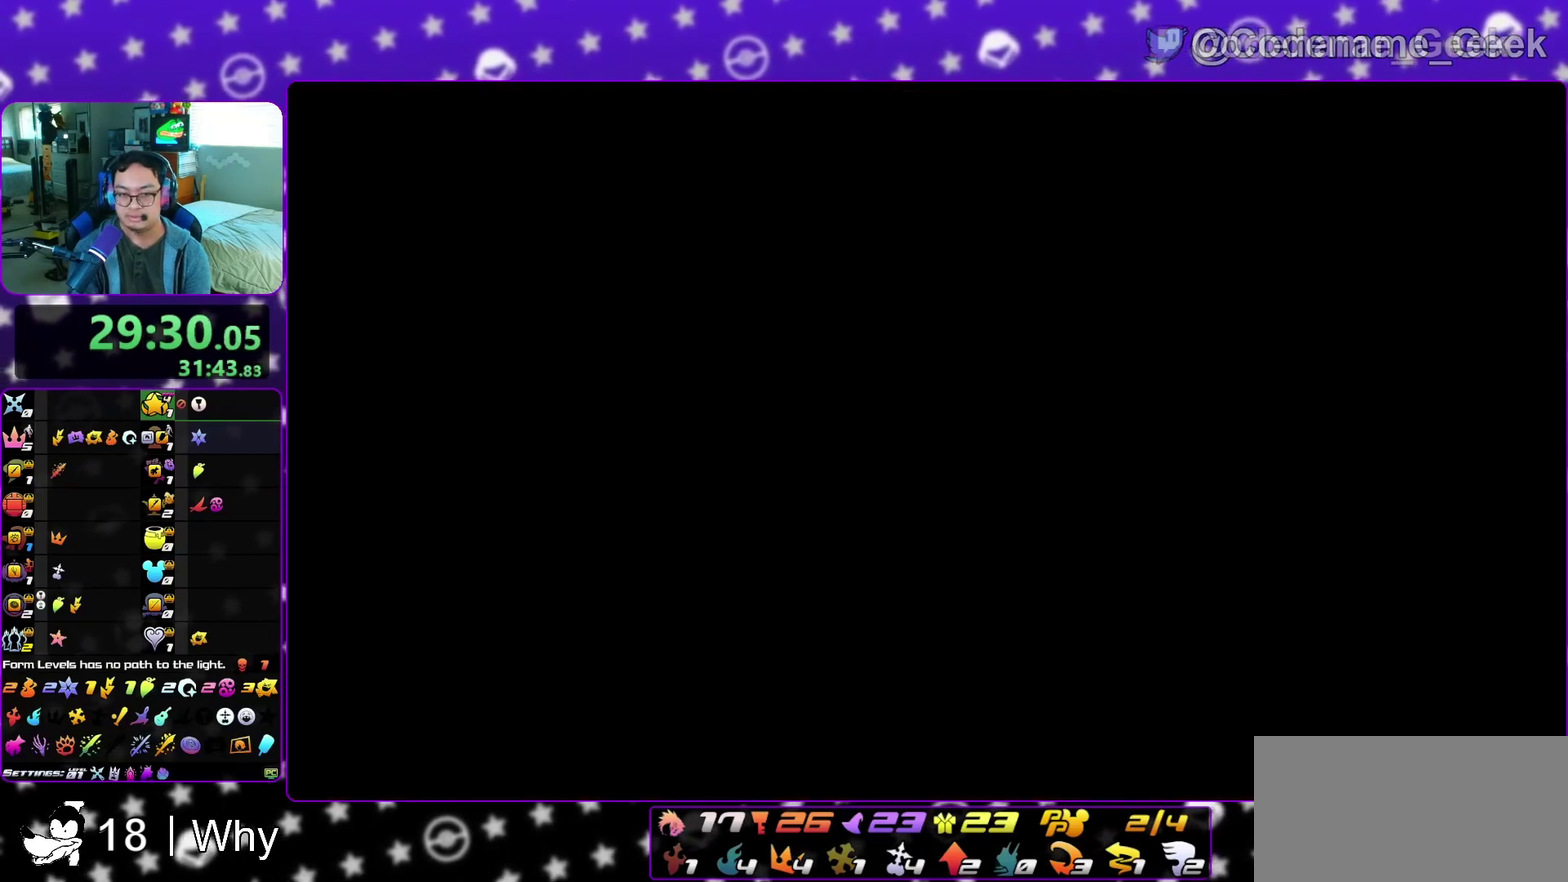
{"dt_ms": 500, "buttons": ["B"], "left_stick": "center", "right_stick": "center", "events": [[17, "B", "up"], [17, "left_stick", "center"], [67, "A", "down"], [200, "A", "up"], [200, "B", "down"], [283, "A", "down"], [333, "A", "up"], [433, "A", "down"], [433, "B", "up"], [483, "A", "up"], [483, "B", "down"]]}
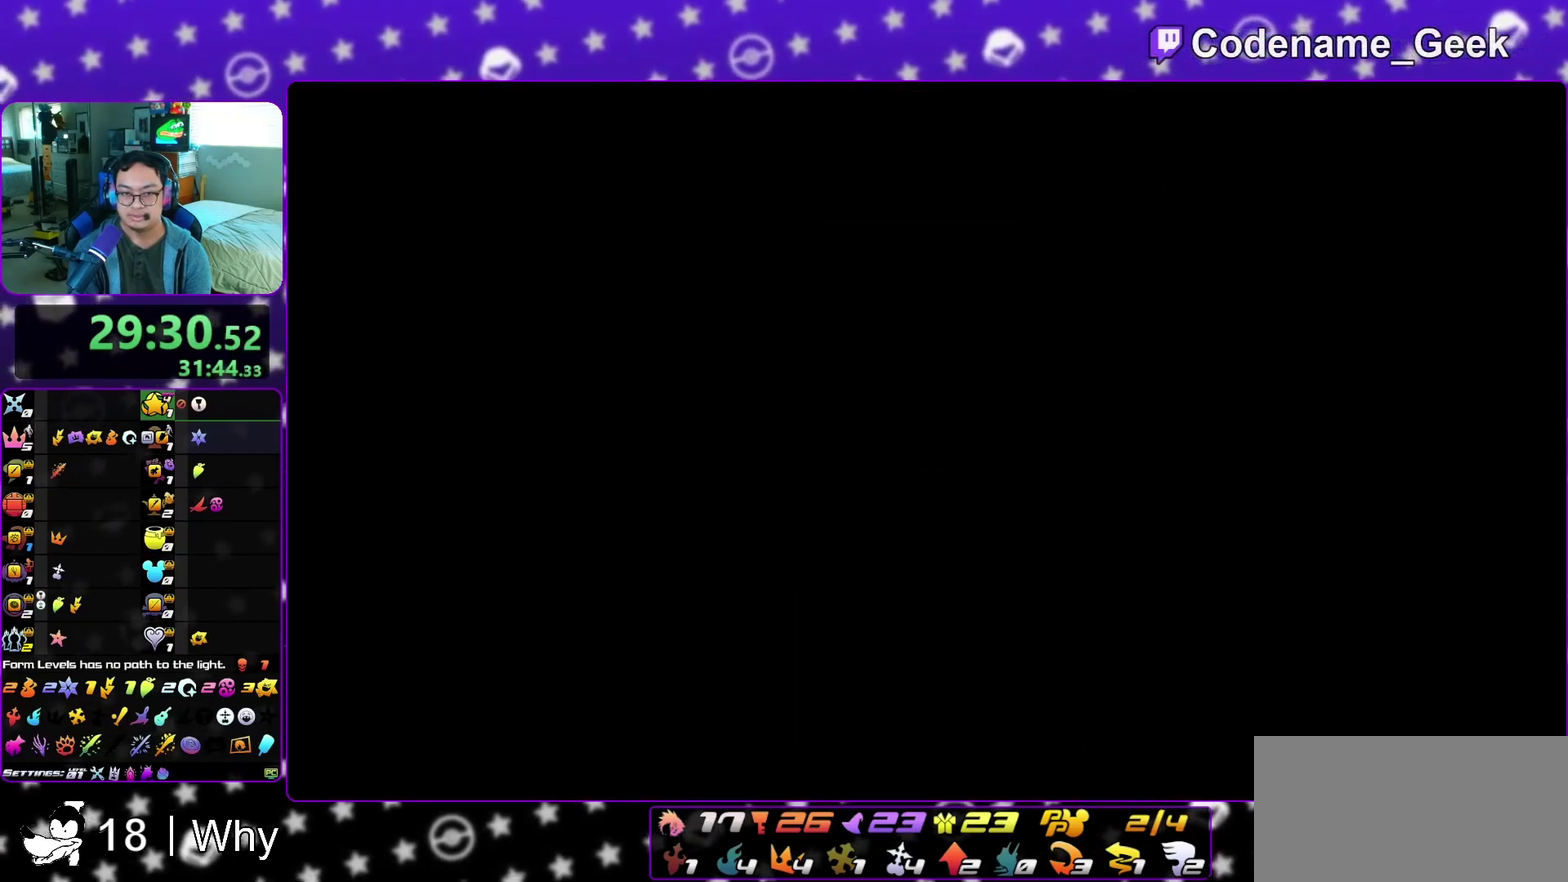
{"dt_ms": 500, "buttons": ["A"], "left_stick": "center", "right_stick": "center", "events": [[33, "A", "down"], [117, "A", "up"], [200, "A", "down"], [200, "B", "up"], [400, "A", "up"], [417, "B", "down"], [483, "A", "down"], [483, "B", "up"]]}
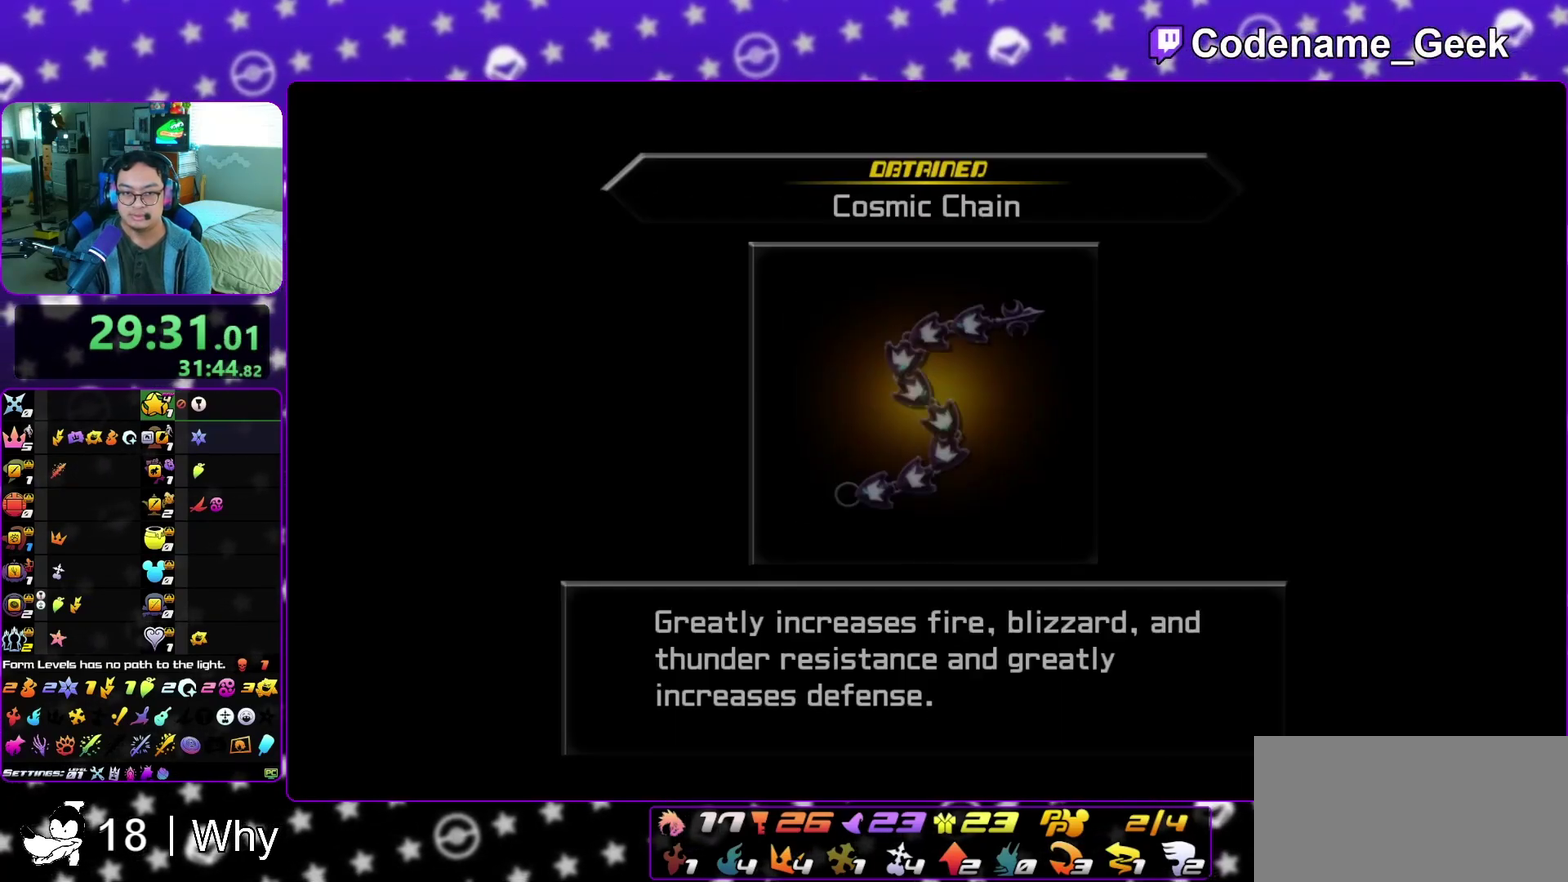
{"dt_ms": 500, "buttons": ["A"], "left_stick": "up", "right_stick": "center"}
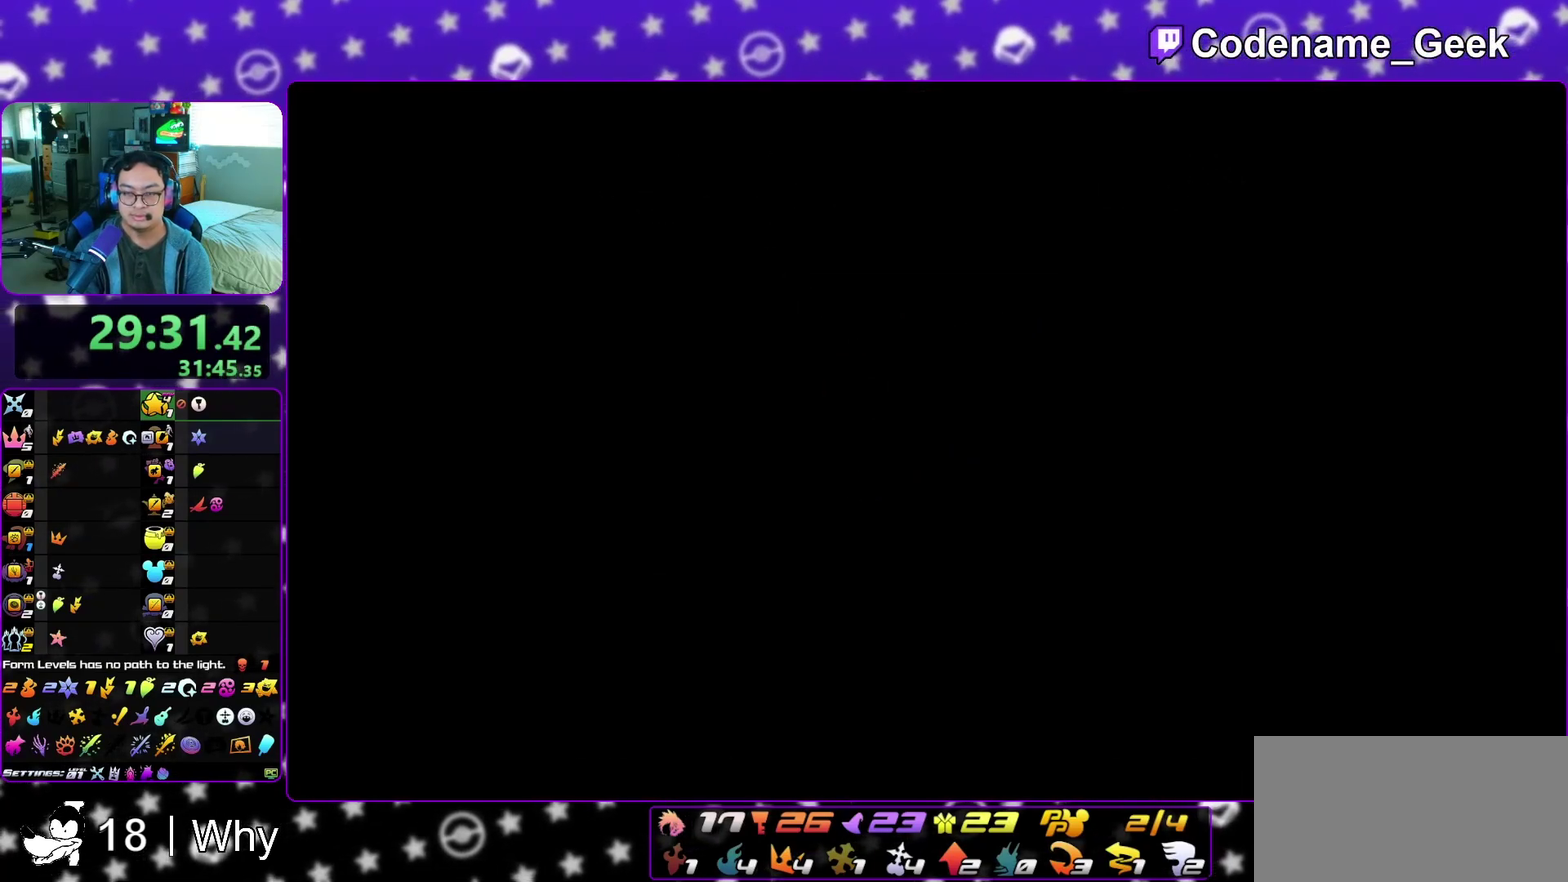
{"dt_ms": 700, "buttons": [], "left_stick": "up", "right_stick": "center"}
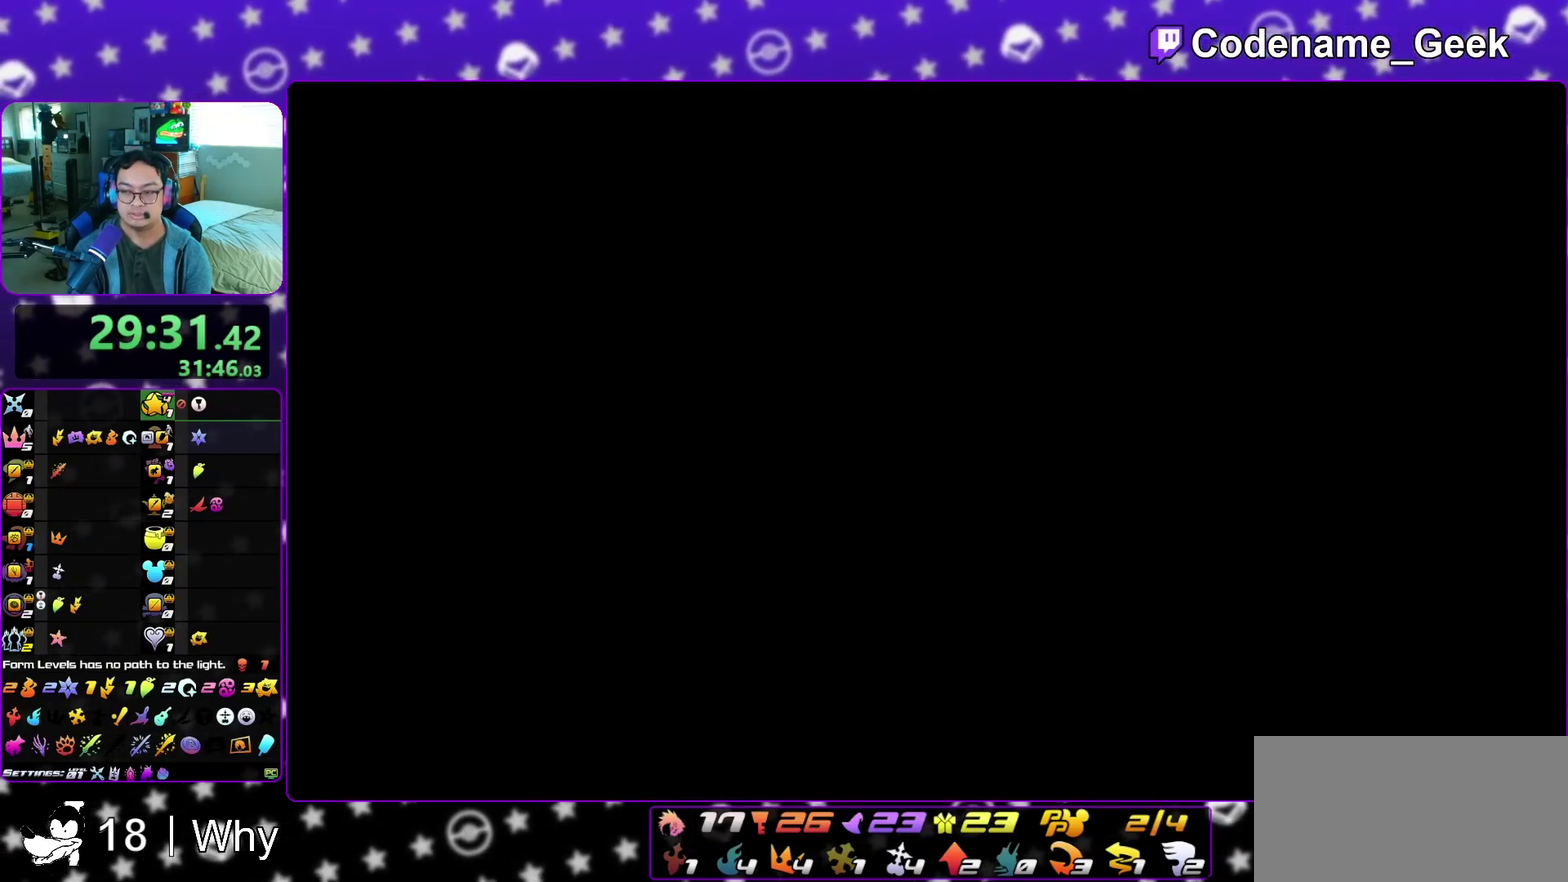
{"dt_ms": 300, "buttons": [], "left_stick": "up", "right_stick": "center", "events": []}
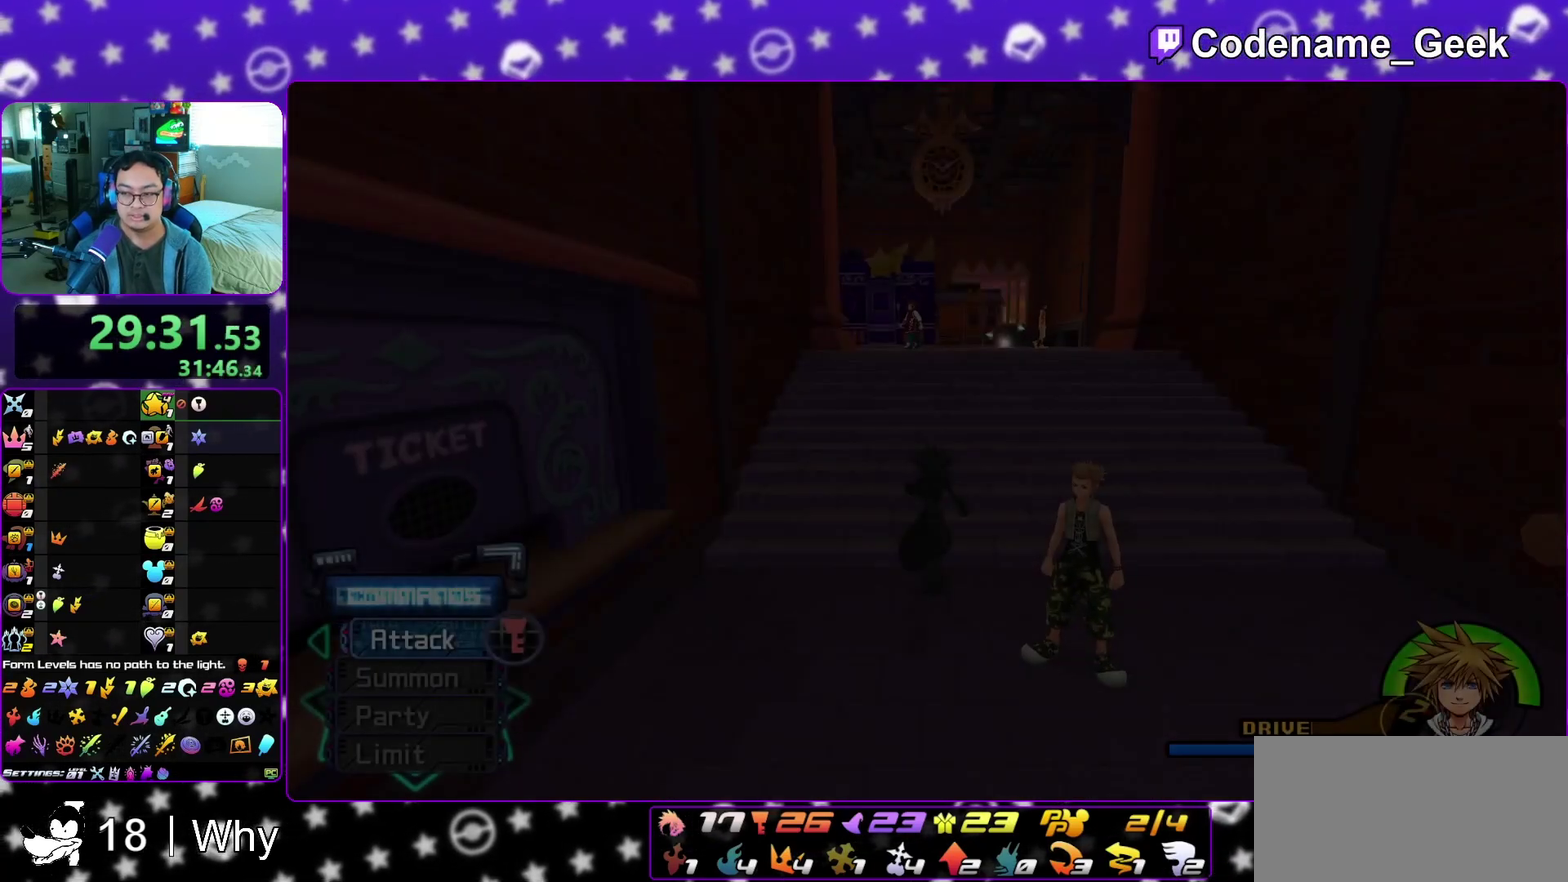
{"dt_ms": 500, "buttons": ["B"], "left_stick": "up", "right_stick": "center", "events": [[150, "B", "down"], [433, "B", "up"], [483, "B", "down"]]}
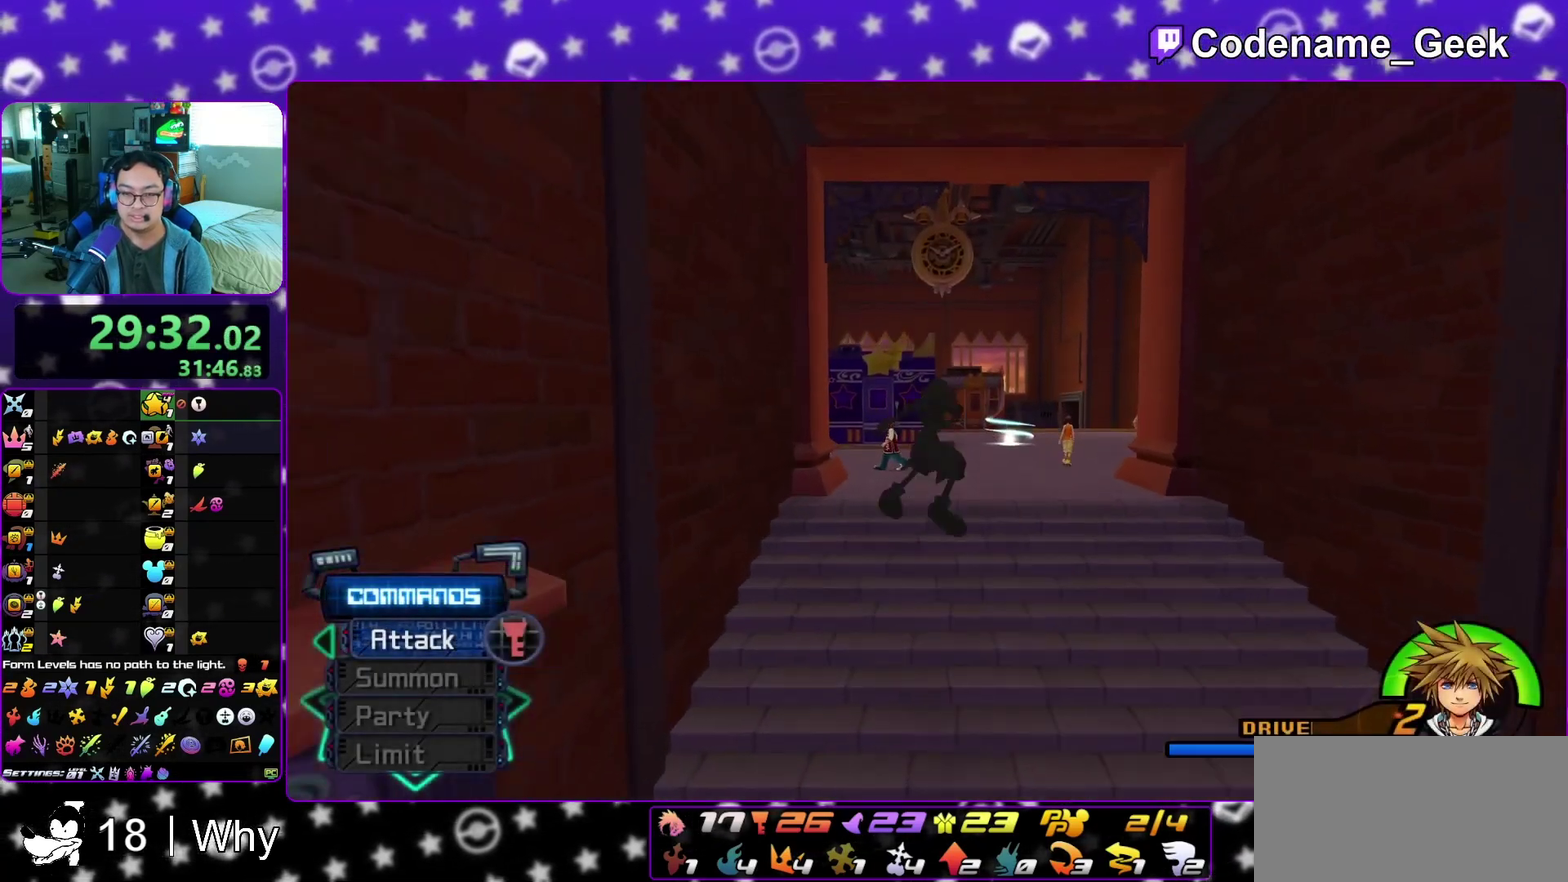
{"dt_ms": 500, "buttons": ["Y"], "left_stick": "up", "right_stick": "left", "events": [[117, "B", "up"], [150, "Y", "down"], [317, "right_stick", "left"]]}
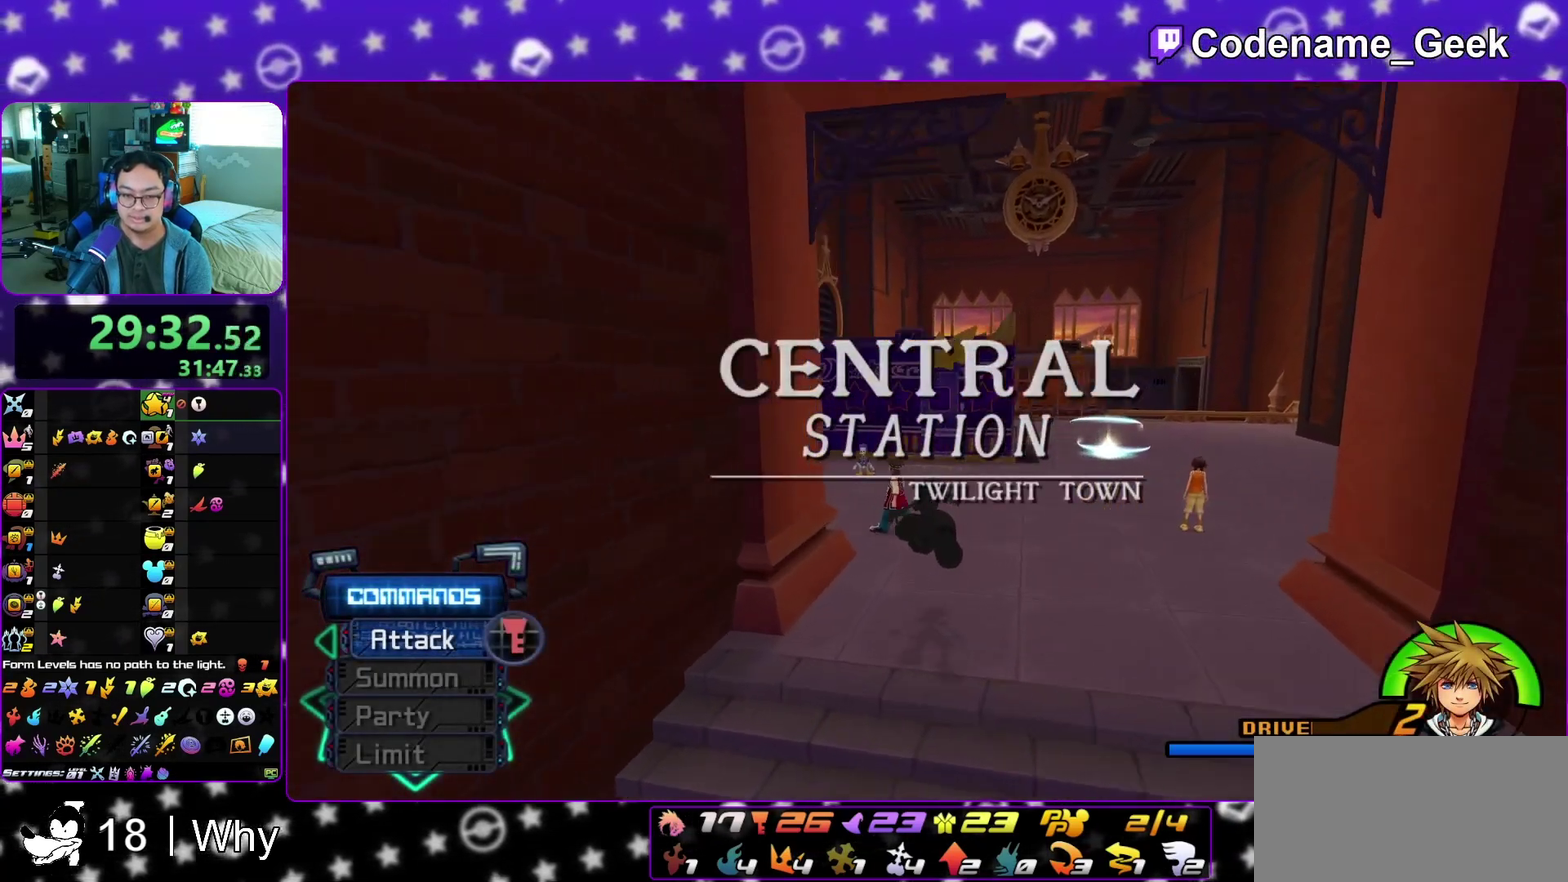
{"dt_ms": 500, "buttons": ["Y"], "left_stick": "up", "right_stick": "center", "events": [[350, "right_stick", "center"]]}
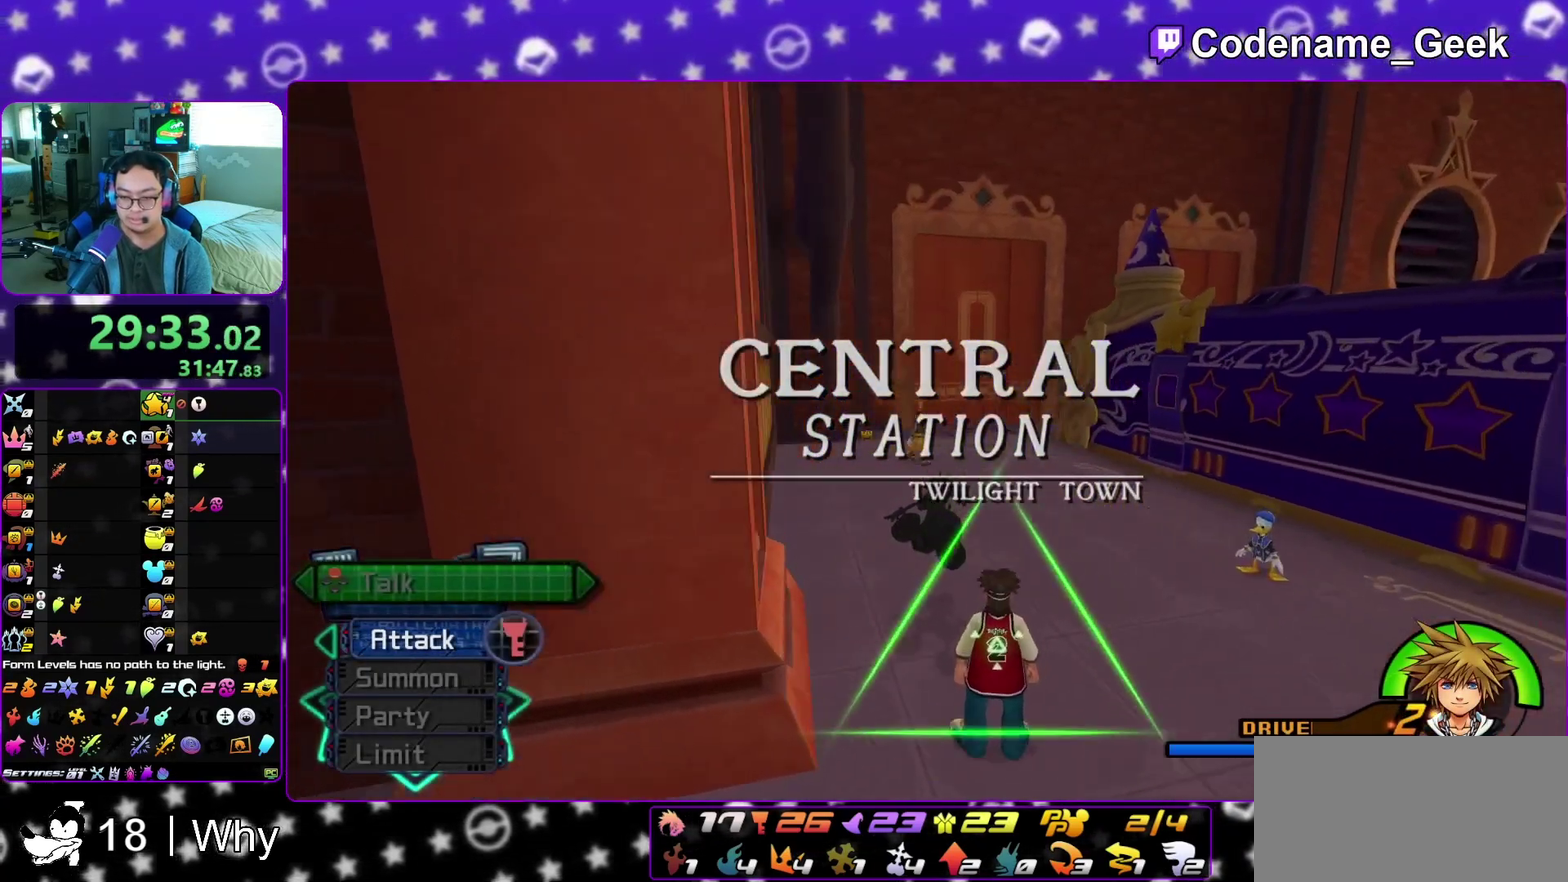
{"dt_ms": 600, "buttons": ["Y"], "left_stick": "up", "right_stick": "center", "events": [[200, "left_stick", "up-right"], [267, "right_stick", "down-right"], [350, "right_stick", "center"], [500, "left_stick", "up"]]}
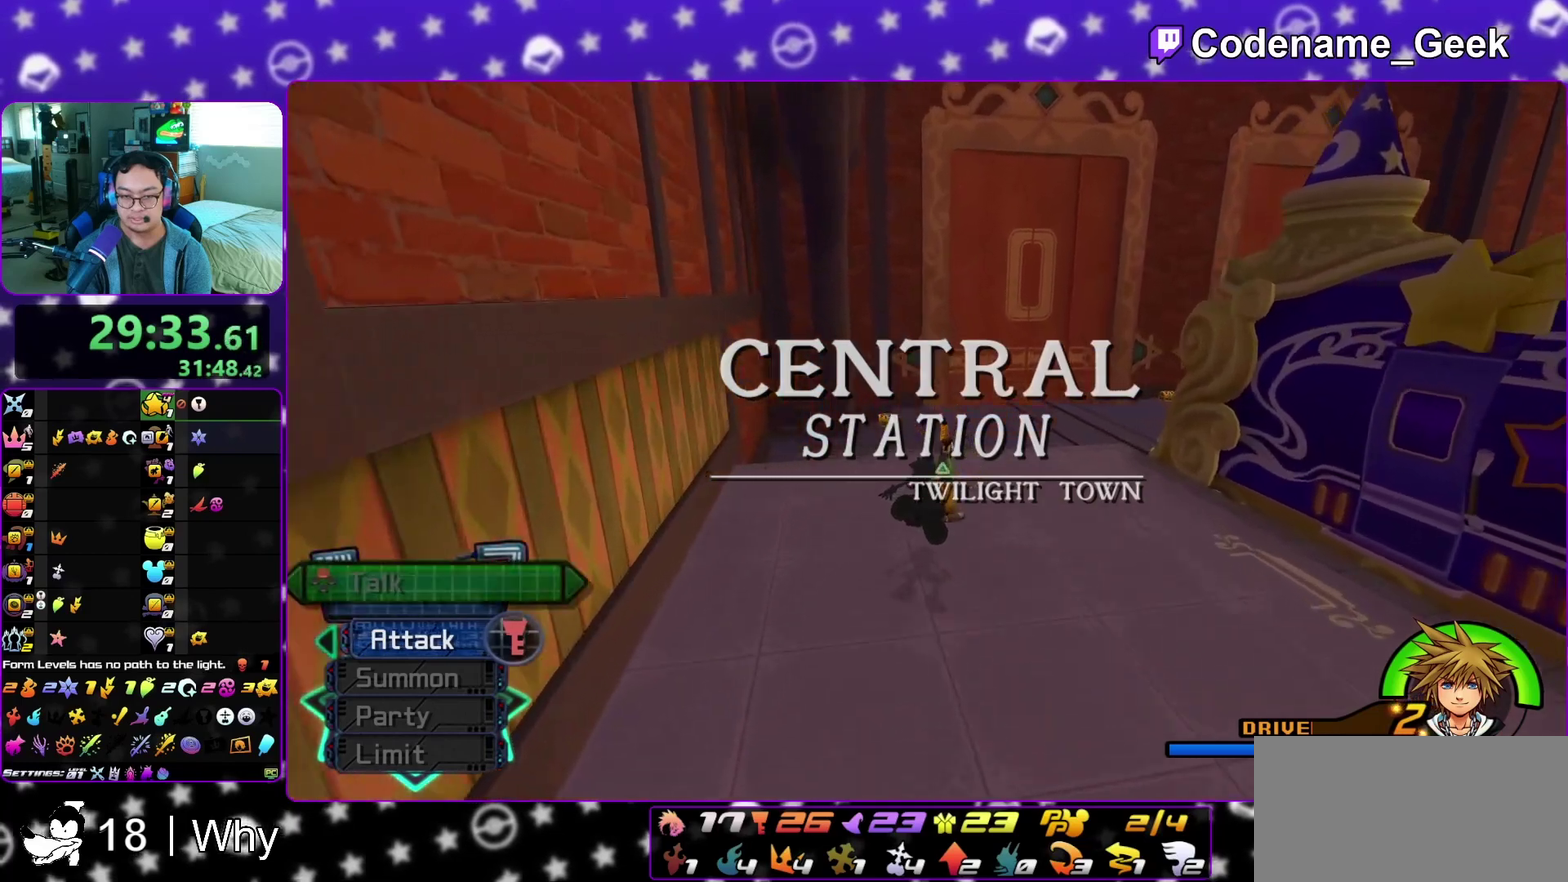
{"dt_ms": 400, "buttons": ["Y"], "left_stick": "up", "right_stick": "center", "events": [[50, "left_stick", "up-left"], [167, "right_stick", "left"], [183, "left_stick", "up"], [250, "right_stick", "center"]]}
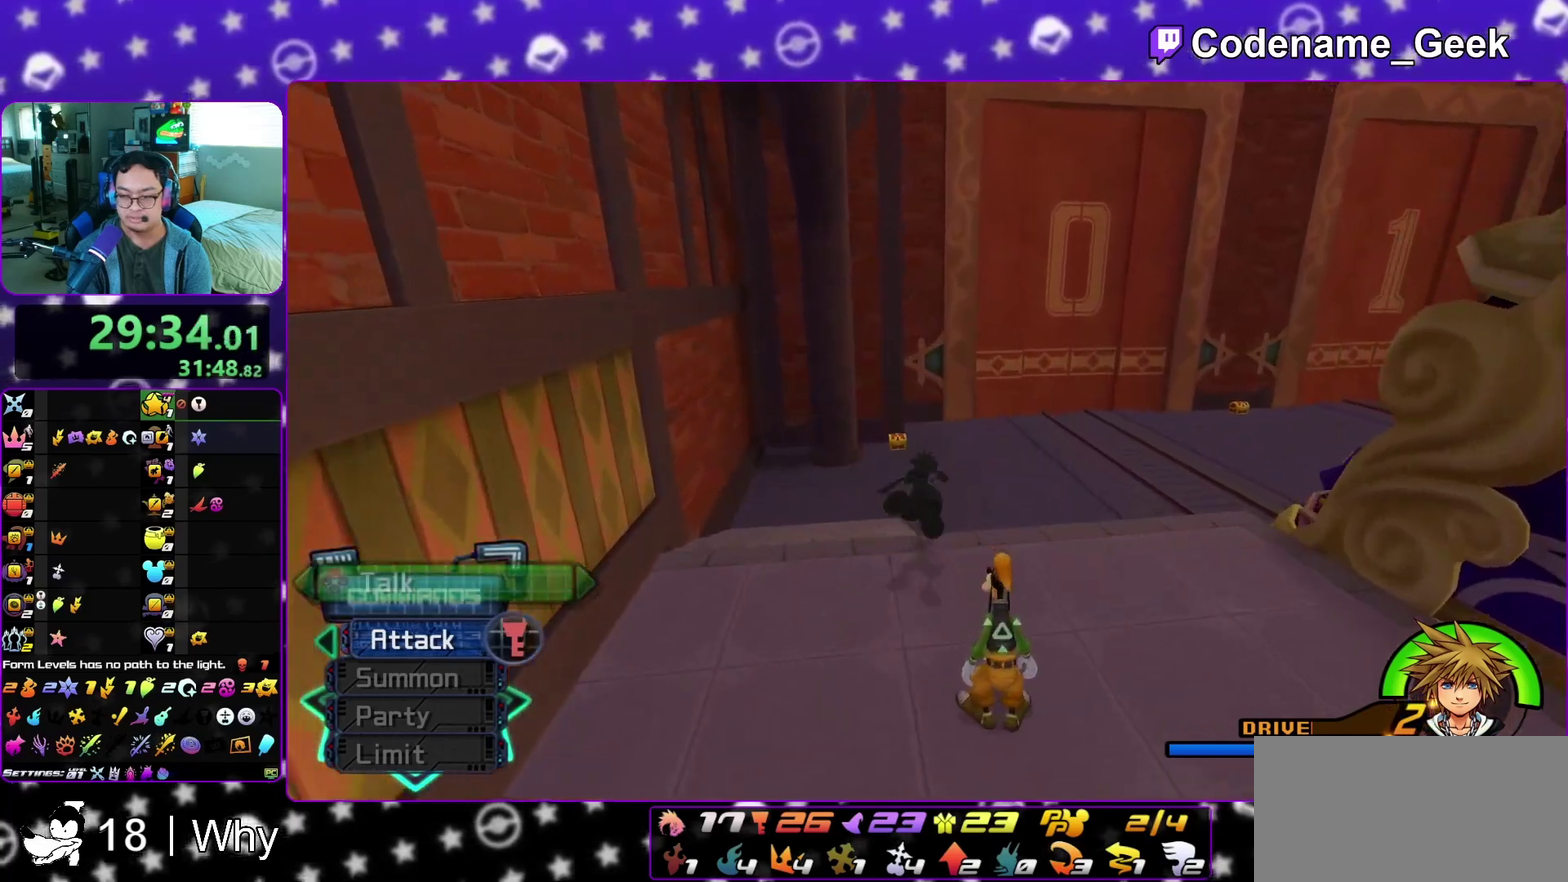
{"dt_ms": 500, "buttons": [], "left_stick": "up-left", "right_stick": "center", "events": [[383, "Y", "up"], [417, "left_stick", "up-left"]]}
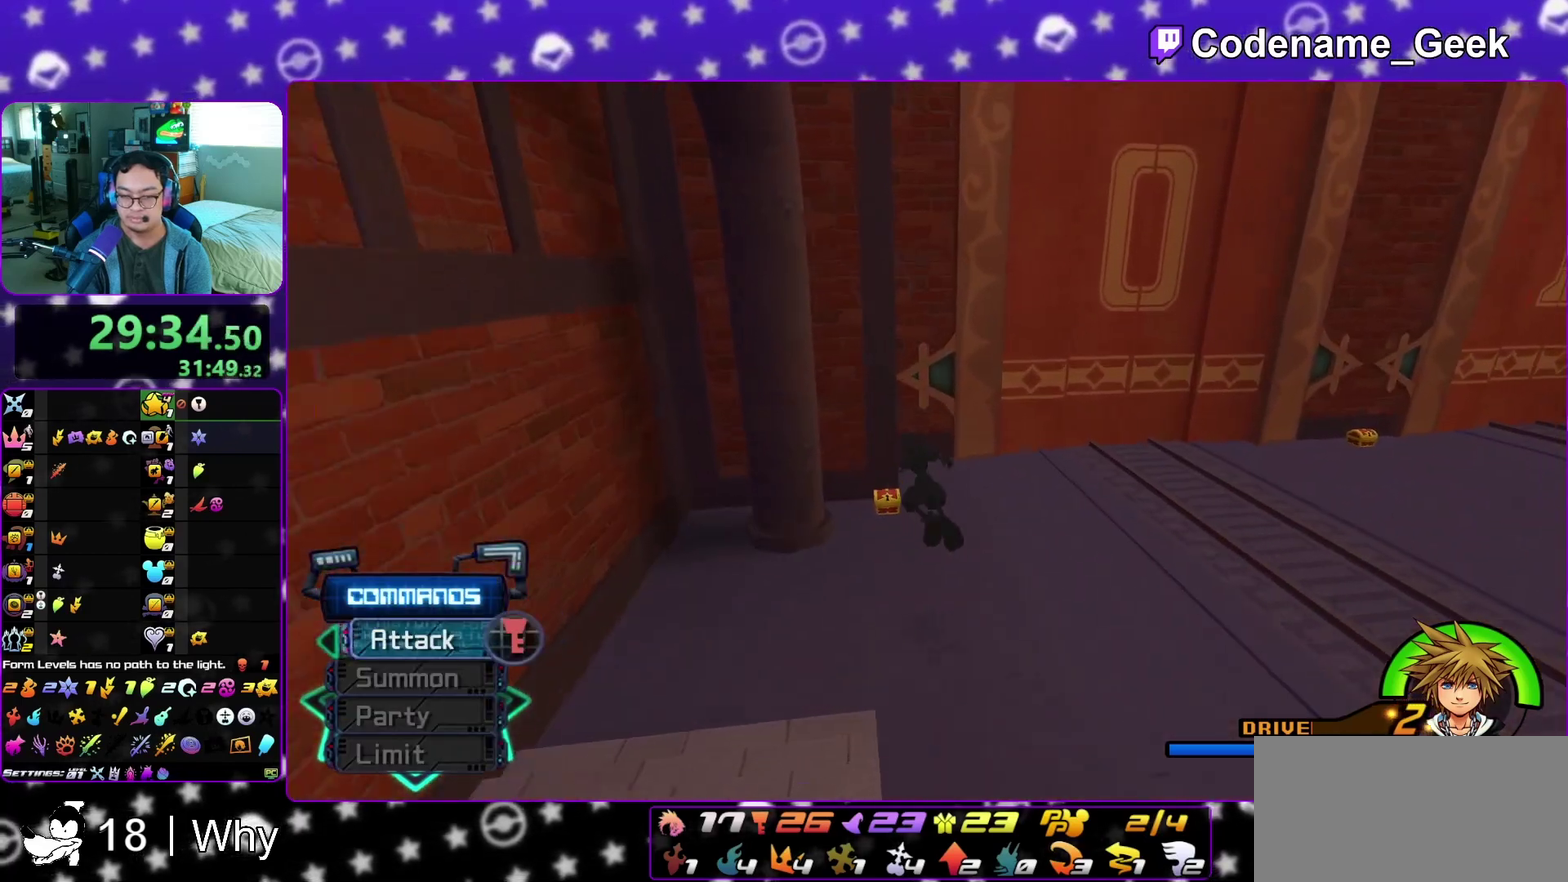
{"dt_ms": 500, "buttons": [], "left_stick": "up-left", "right_stick": "right", "events": [[400, "right_stick", "right"]]}
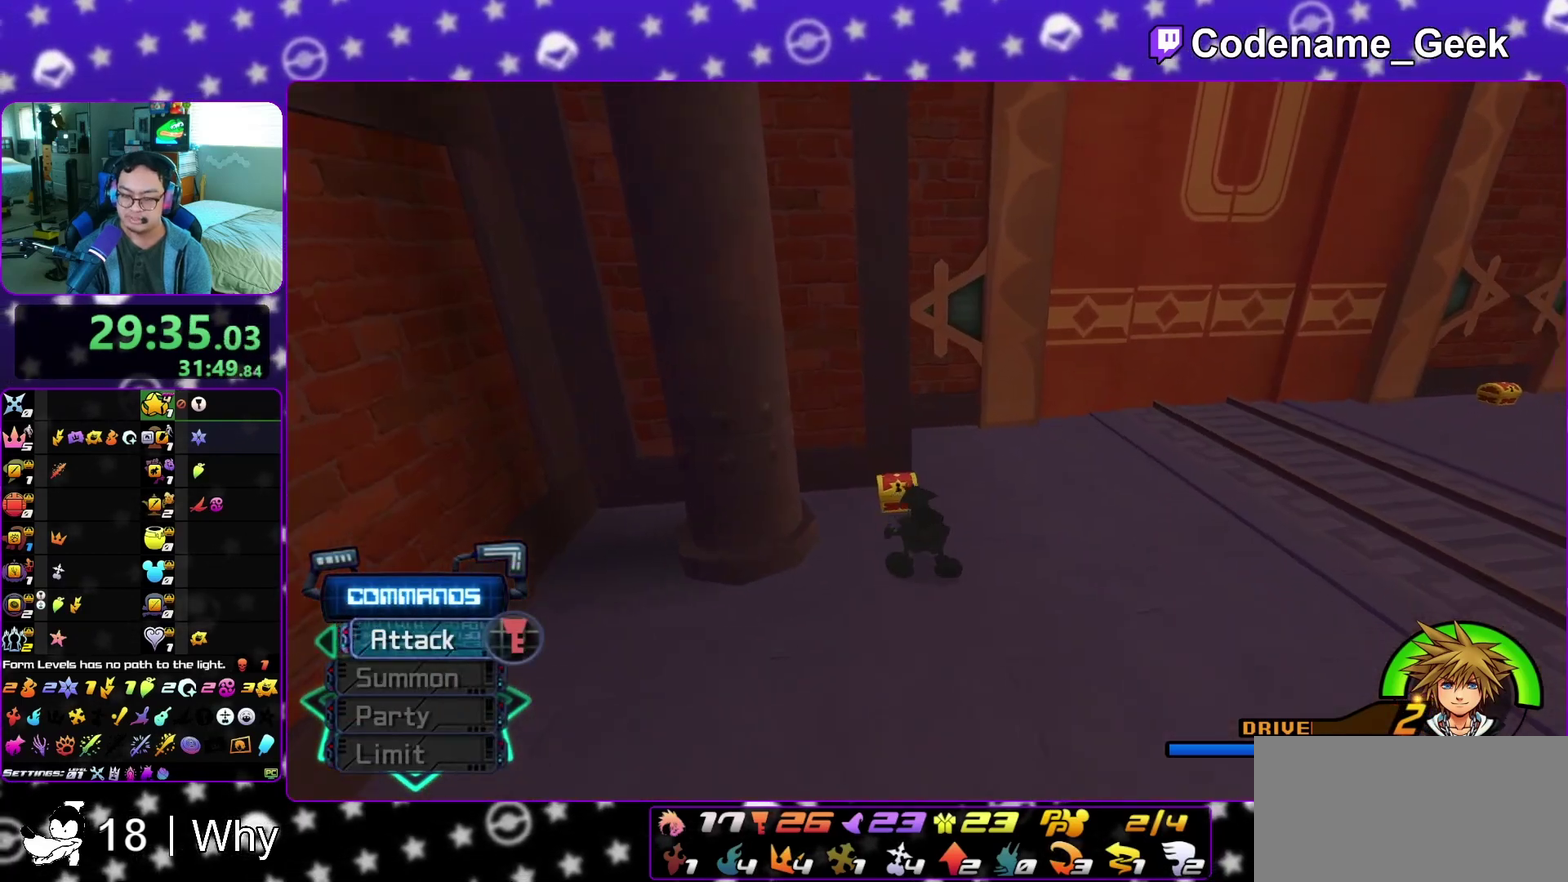
{"dt_ms": 300, "buttons": ["X"], "left_stick": "center", "right_stick": "right", "events": [[100, "X", "down"], [200, "X", "up"], [200, "left_stick", "up"], [267, "left_stick", "center"], [283, "X", "down"]]}
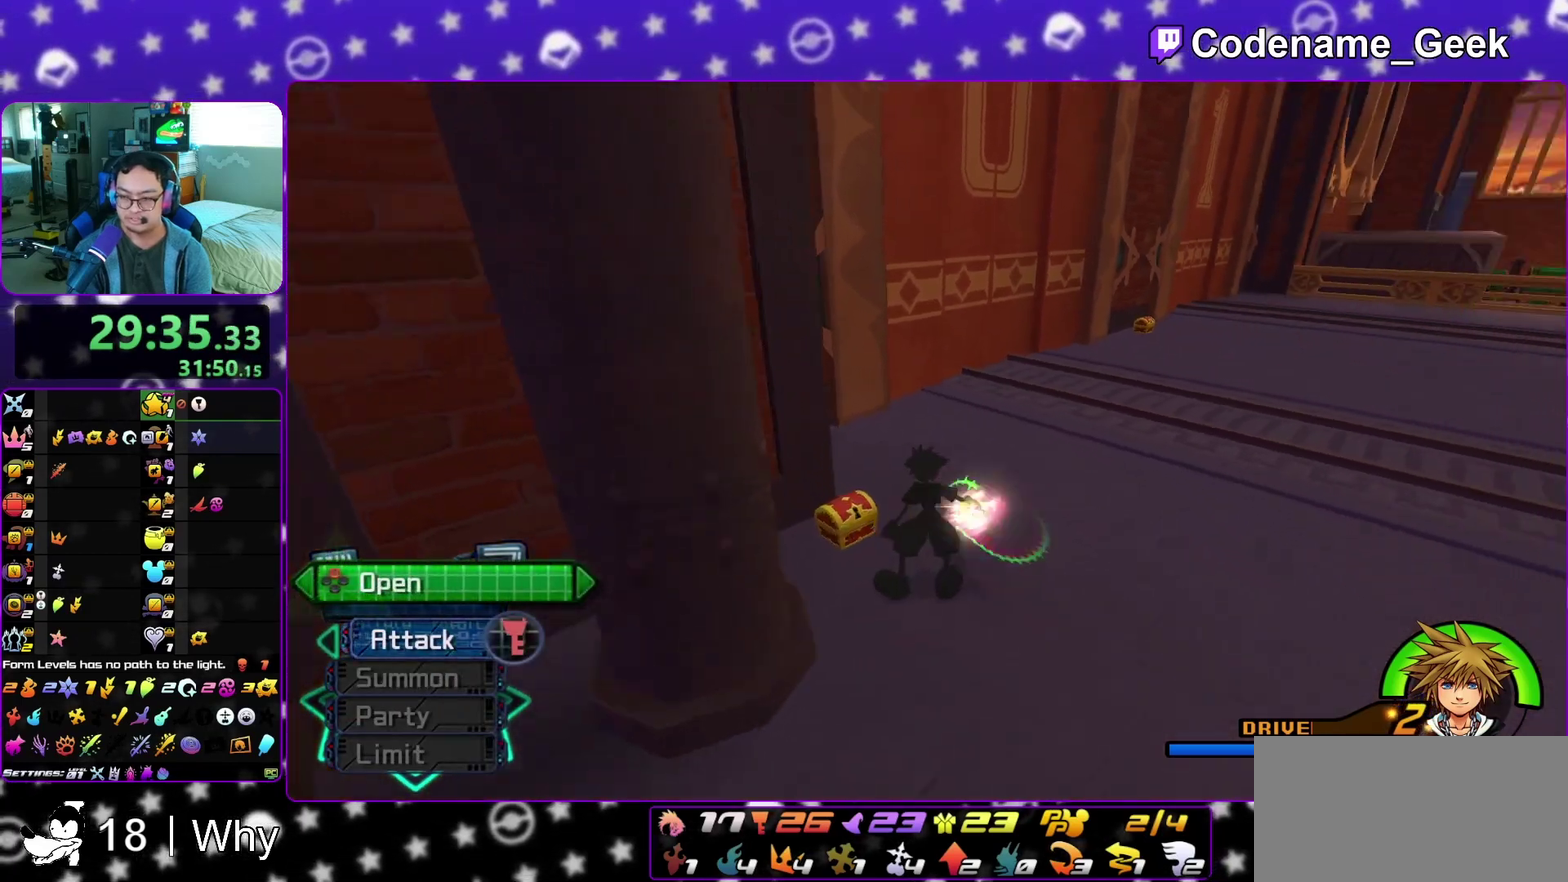
{"dt_ms": 900, "buttons": [], "left_stick": "up", "right_stick": "center", "events": [[50, "right_stick", "center"], [83, "X", "up"], [150, "X", "down"], [267, "X", "up"], [367, "X", "down"], [483, "X", "up"], [567, "X", "down"], [667, "X", "up"], [783, "left_stick", "up"]]}
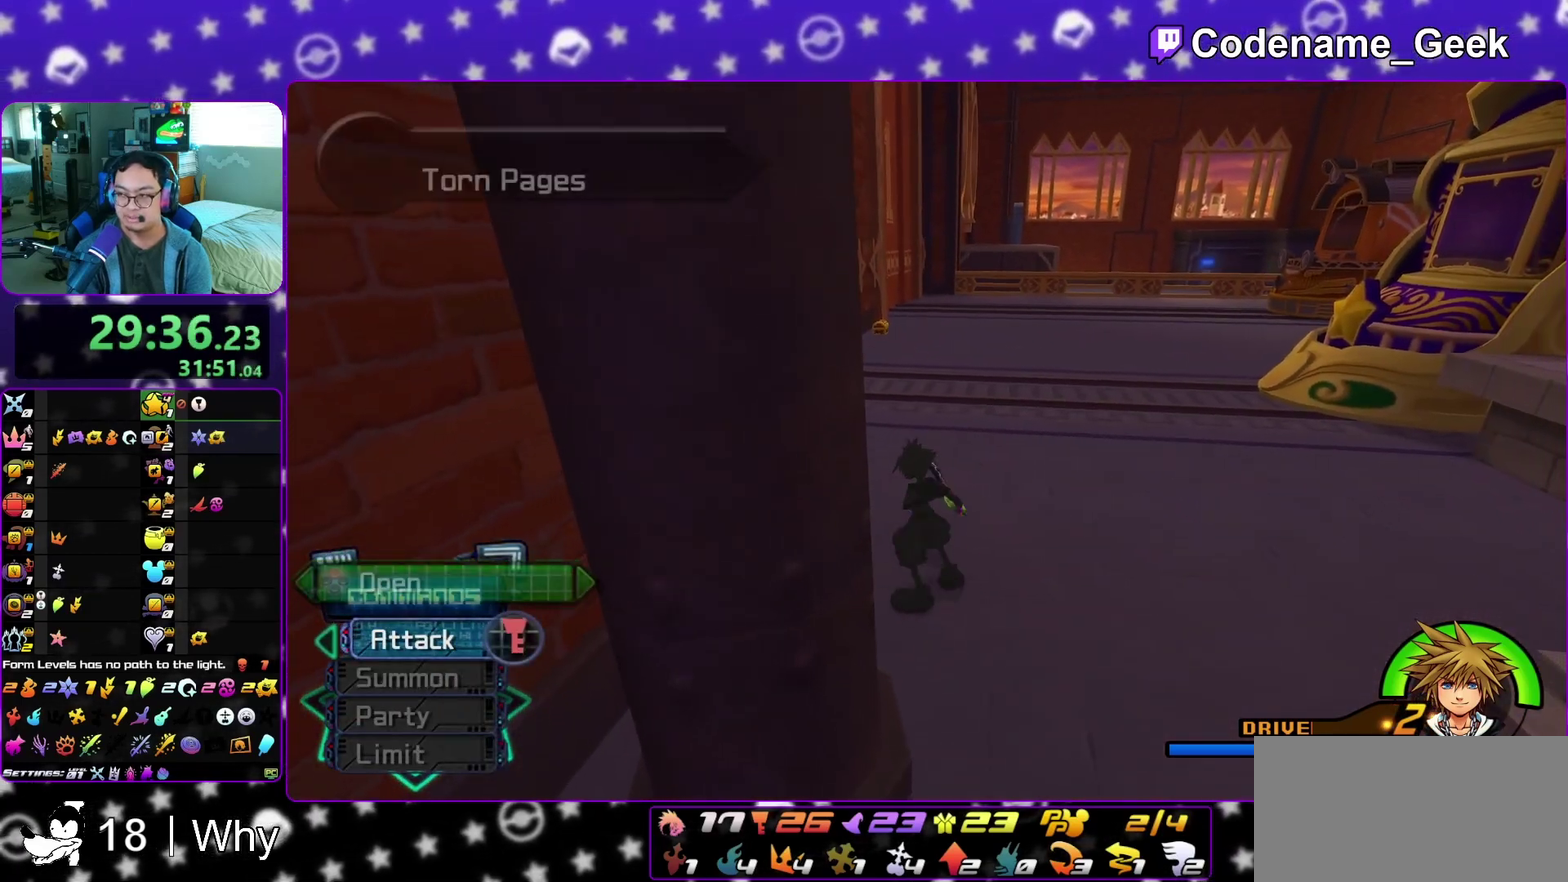
{"dt_ms": 300, "buttons": ["B"], "left_stick": "up", "right_stick": "center", "events": [[100, "B", "down"], [200, "B", "up"], [267, "B", "down"]]}
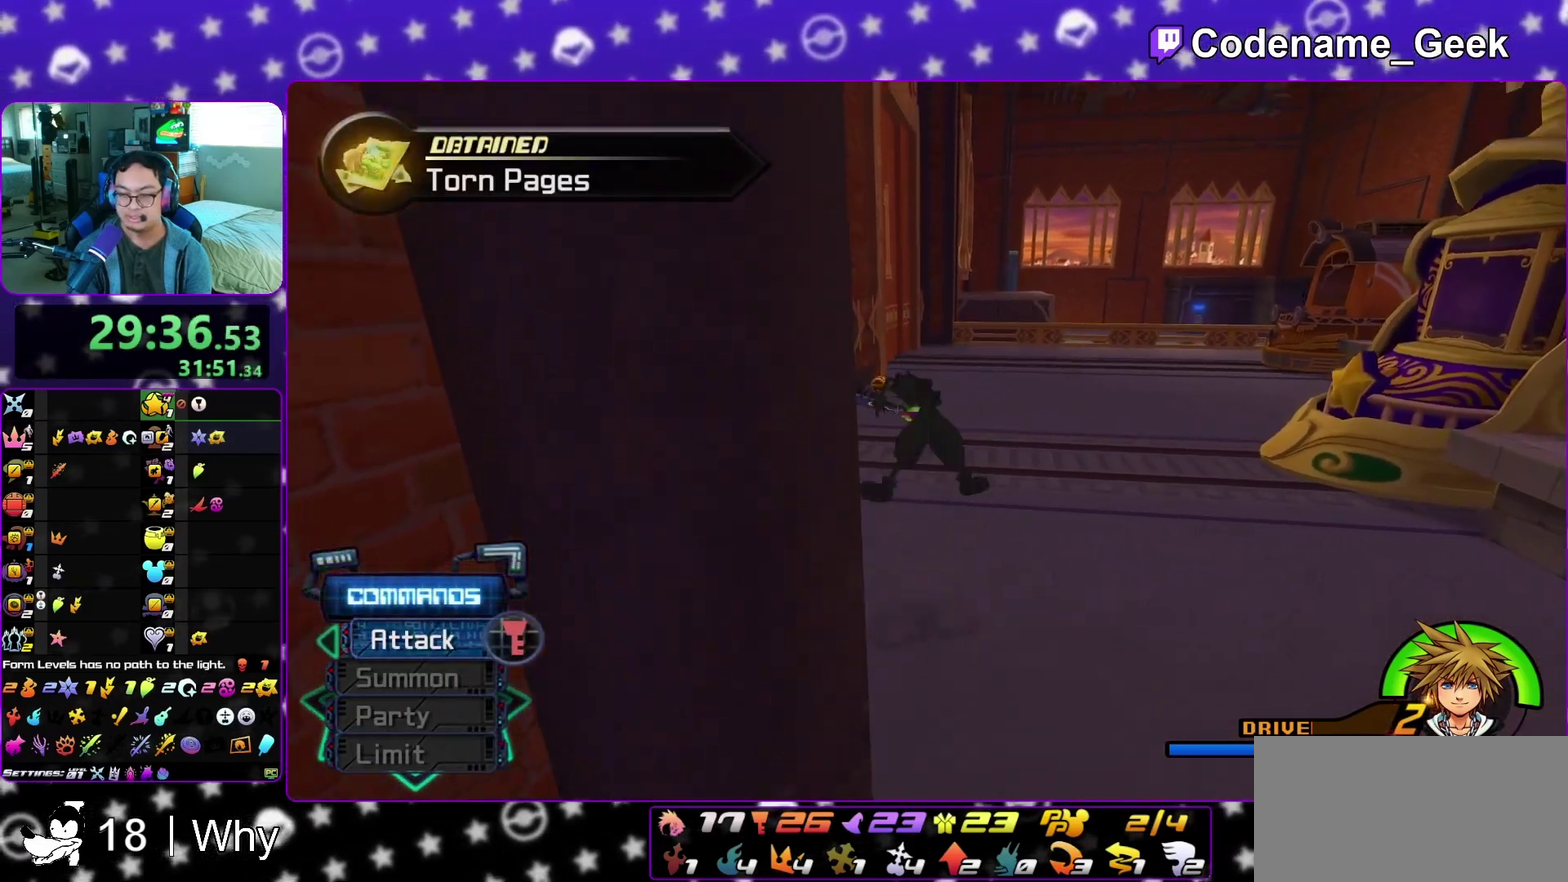
{"dt_ms": 600, "buttons": ["Y"], "left_stick": "up", "right_stick": "center", "events": [[100, "B", "up"], [100, "Y", "down"], [250, "right_stick", "left"], [300, "right_stick", "center"]]}
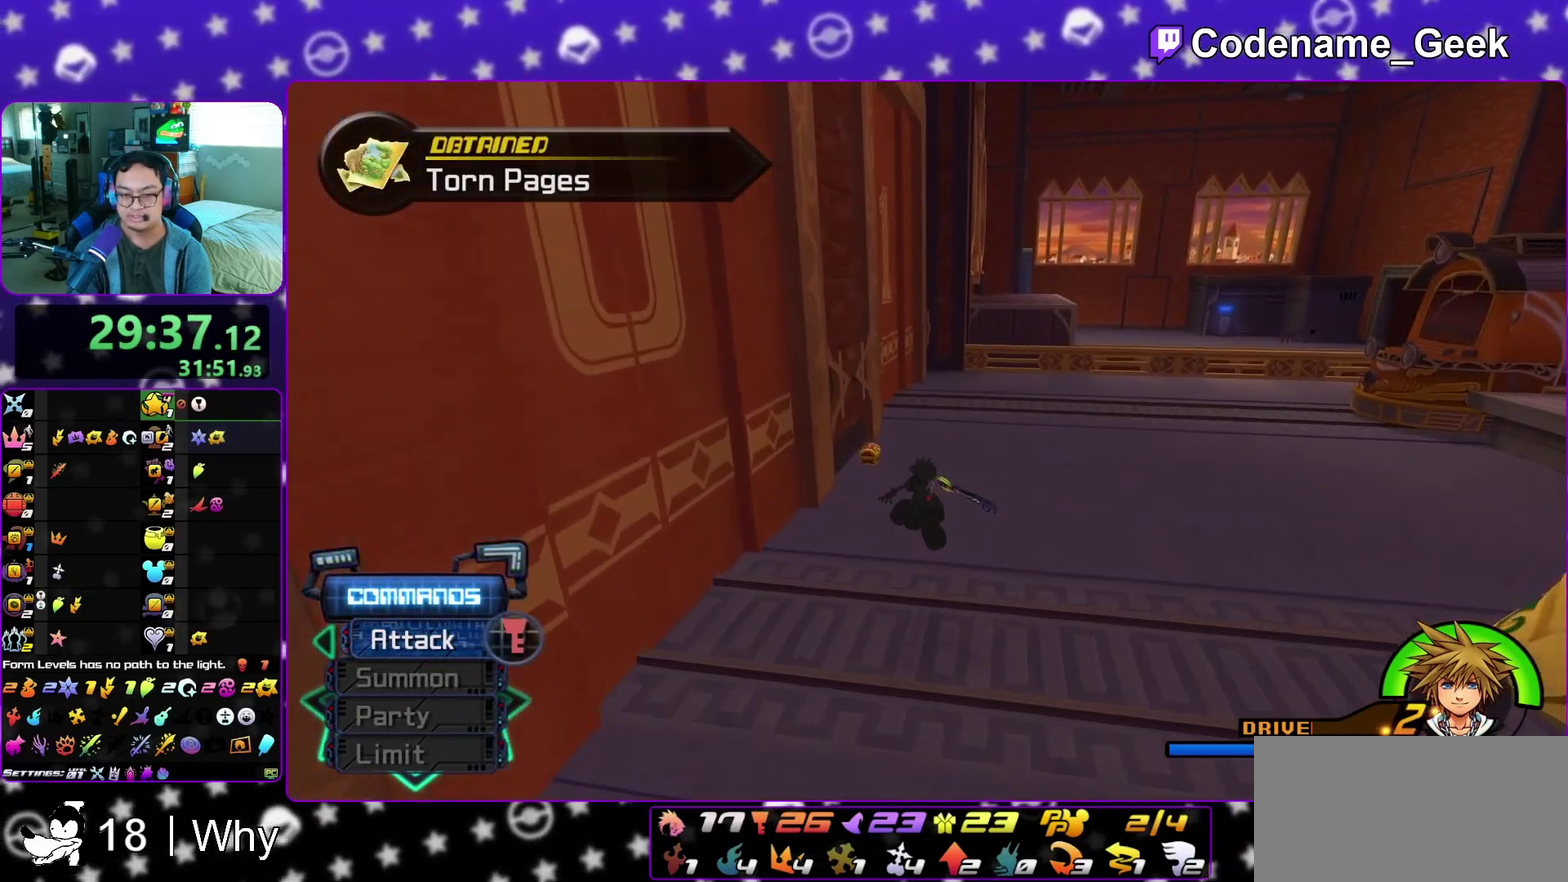
{"dt_ms": 400, "buttons": [], "left_stick": "up", "right_stick": "center", "events": [[183, "Y", "up"]]}
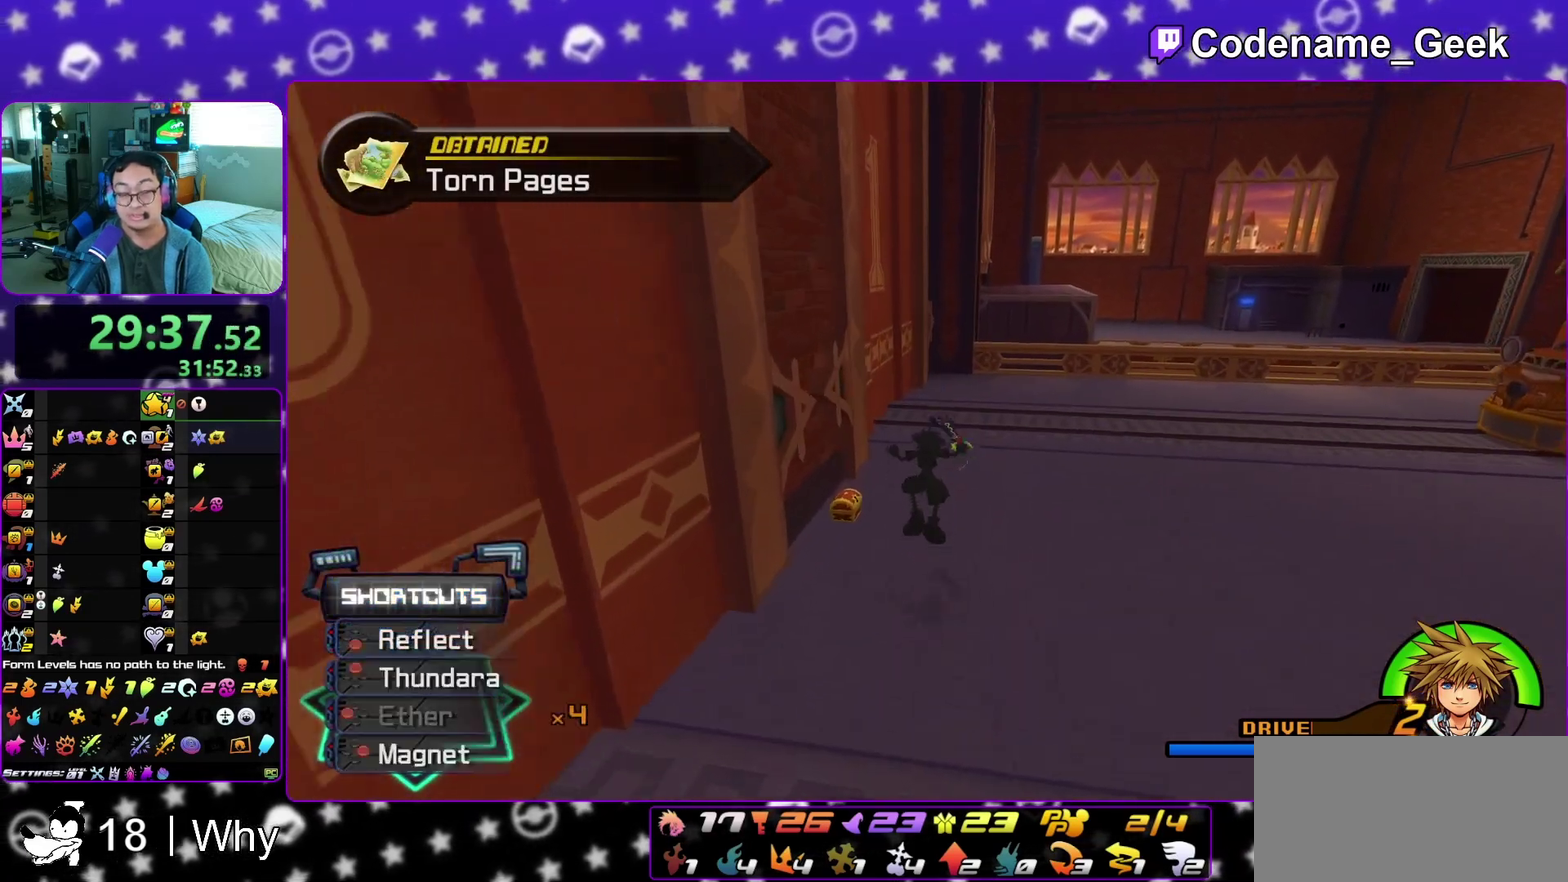
{"dt_ms": 600, "buttons": [], "left_stick": "up-left", "right_stick": "right", "events": [[217, "left_stick", "up-left"], [350, "right_stick", "right"], [517, "X", "down"], [600, "X", "up"]]}
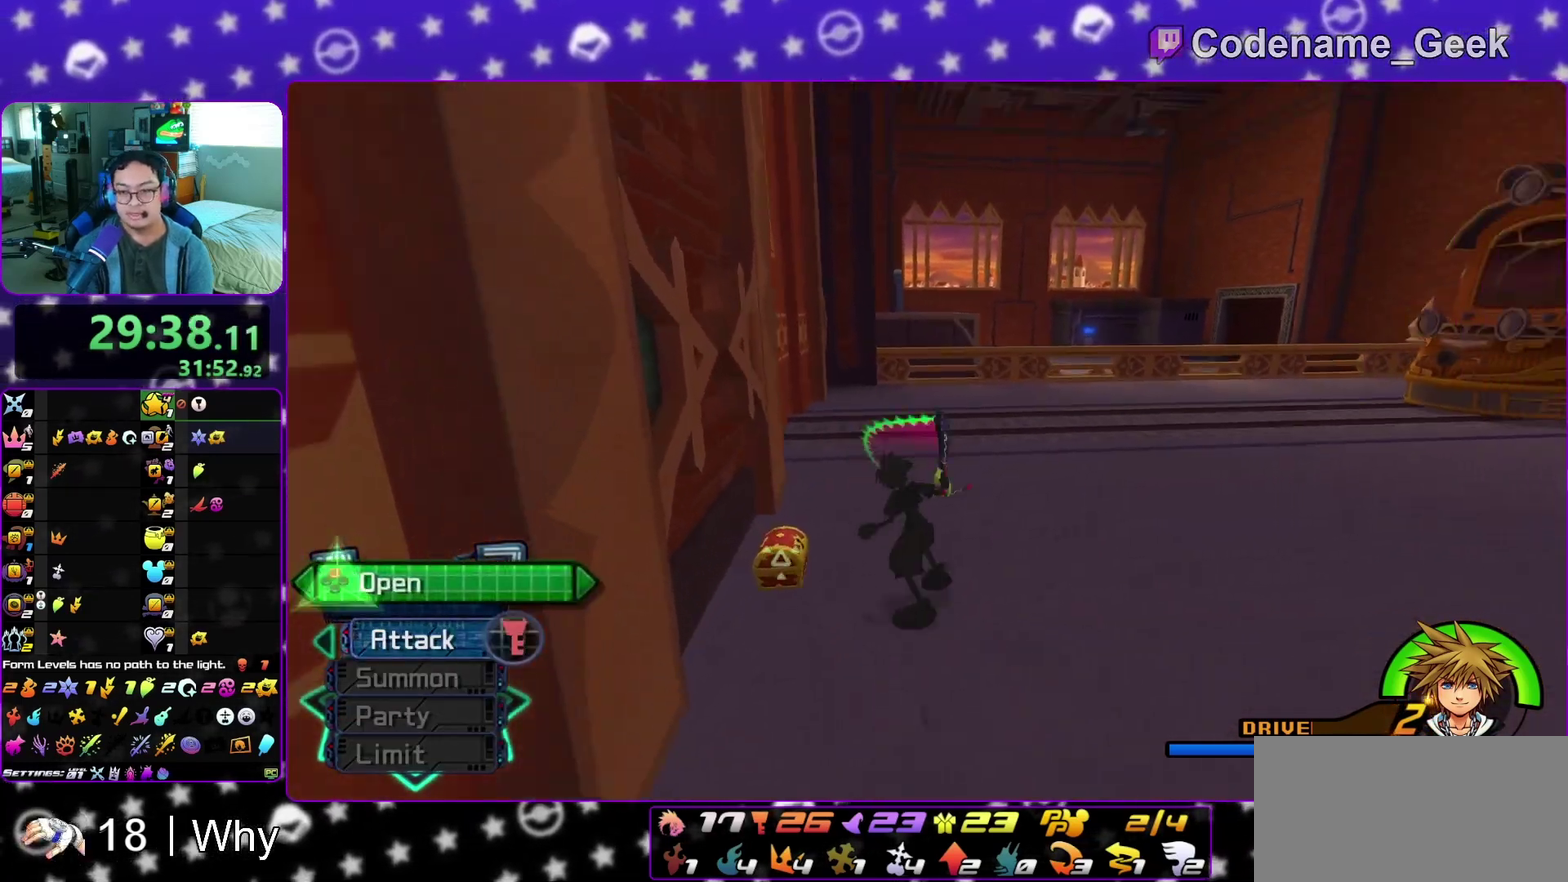
{"dt_ms": 400, "buttons": [], "left_stick": "center", "right_stick": "center", "events": [[50, "left_stick", "up"], [100, "X", "down"], [100, "left_stick", "center"], [183, "right_stick", "down-right"], [217, "X", "up"], [267, "right_stick", "center"], [300, "X", "down"], [383, "X", "up"]]}
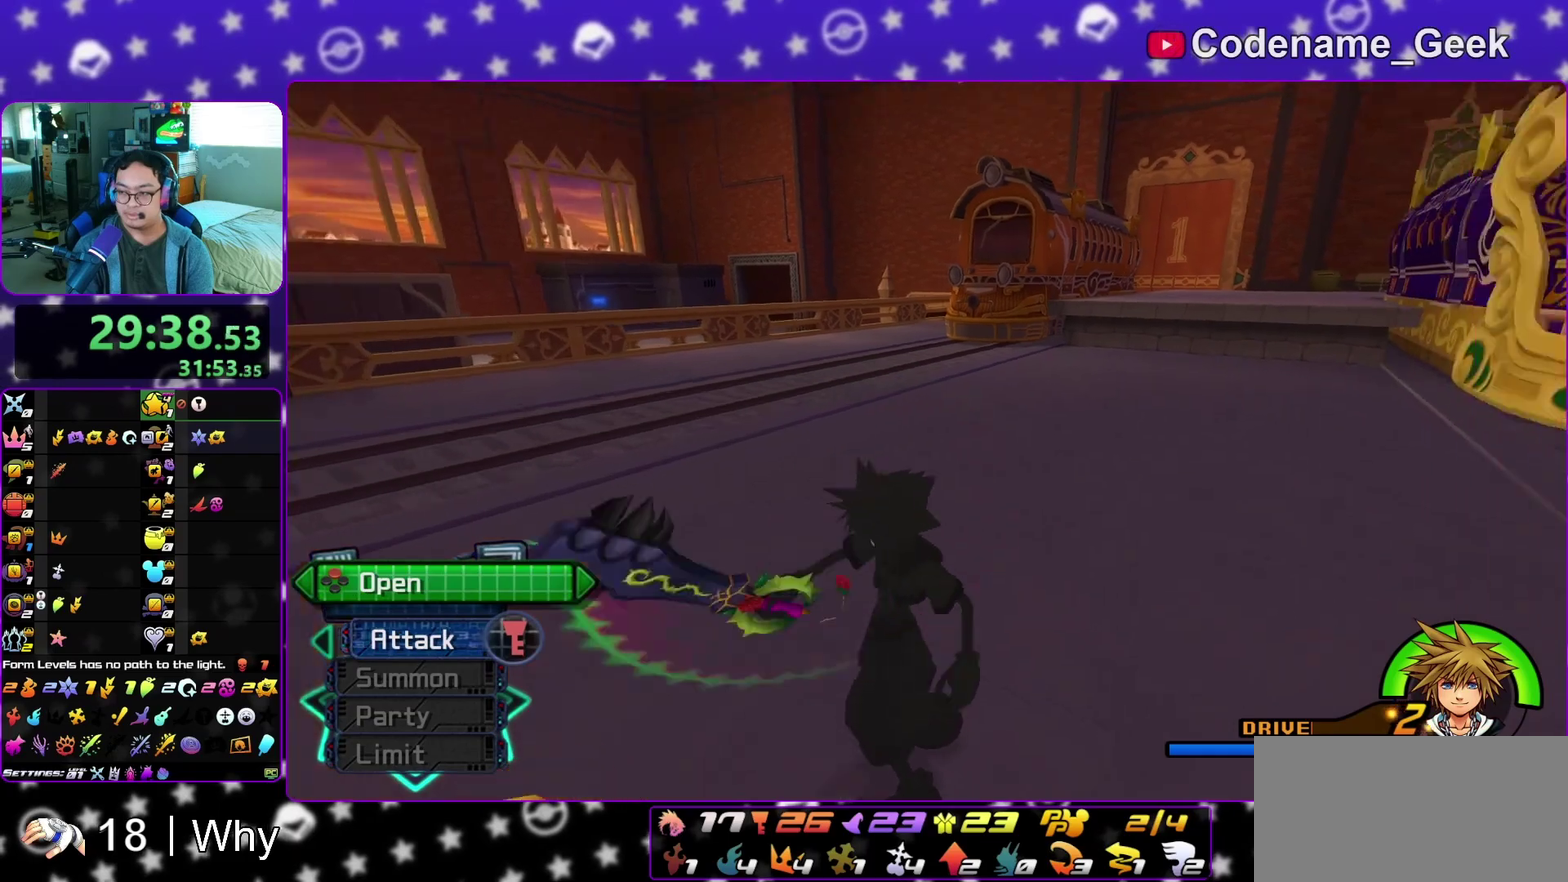
{"dt_ms": 500, "buttons": [], "left_stick": "center", "right_stick": "right", "events": [[67, "X", "down"], [183, "X", "up"], [283, "X", "down"], [417, "X", "up"], [467, "right_stick", "right"]]}
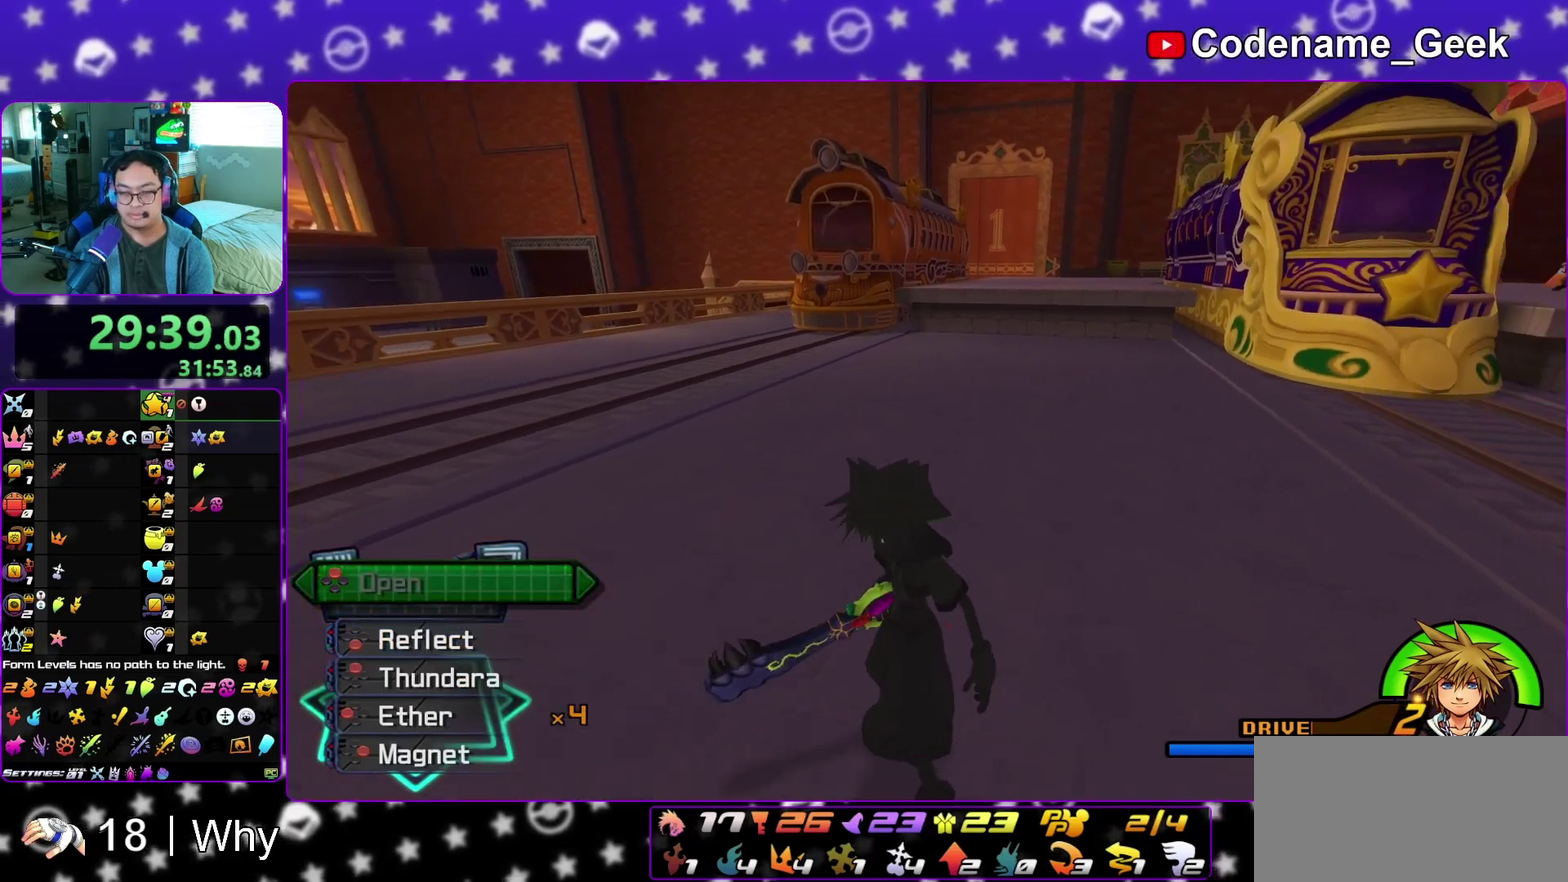
{"dt_ms": 500, "buttons": ["B"], "left_stick": "up", "right_stick": "center", "events": [[17, "left_stick", "up"], [50, "right_stick", "center"], [217, "B", "down"]]}
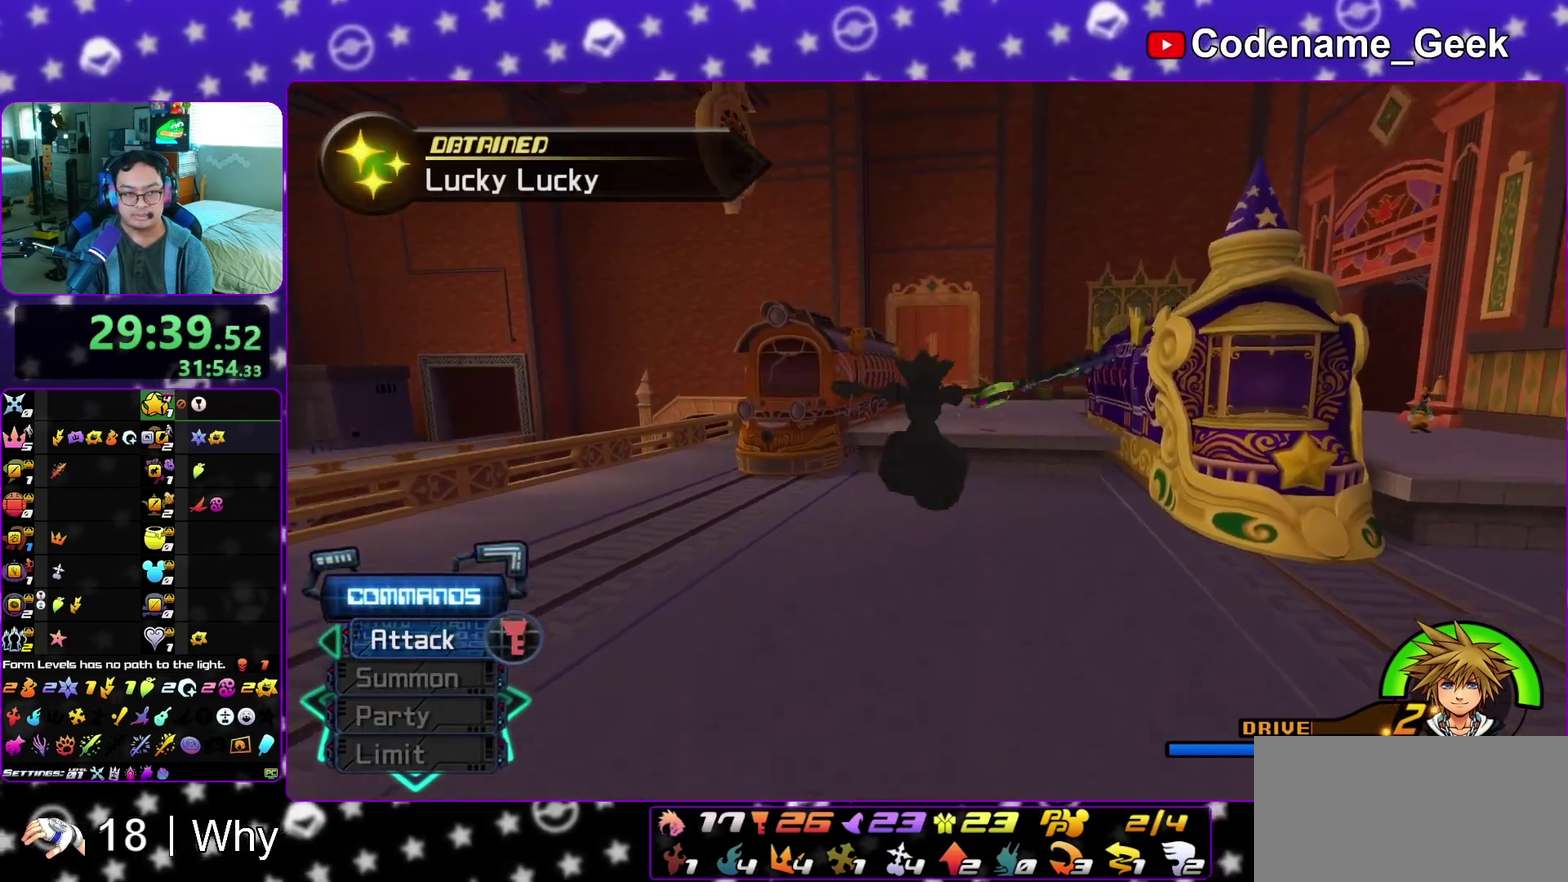
{"dt_ms": 500, "buttons": ["Y"], "left_stick": "up", "right_stick": "center", "events": [[33, "B", "up"], [100, "B", "down"], [267, "B", "up"], [333, "Y", "down"]]}
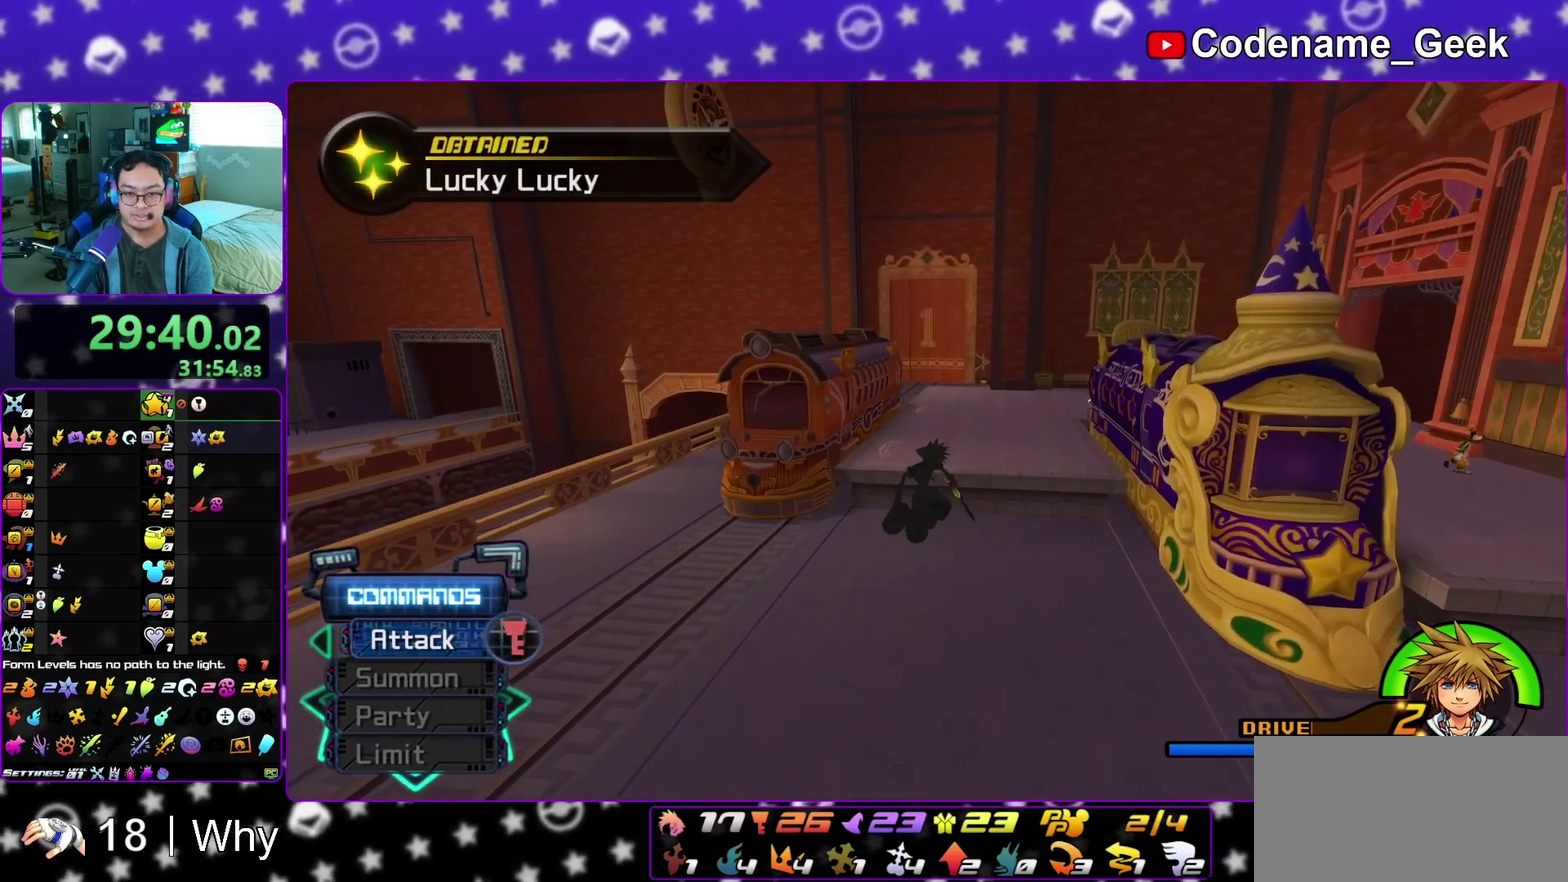
{"dt_ms": 500, "buttons": ["Y"], "left_stick": "up", "right_stick": "center", "events": [[200, "right_stick", "right"], [250, "right_stick", "center"]]}
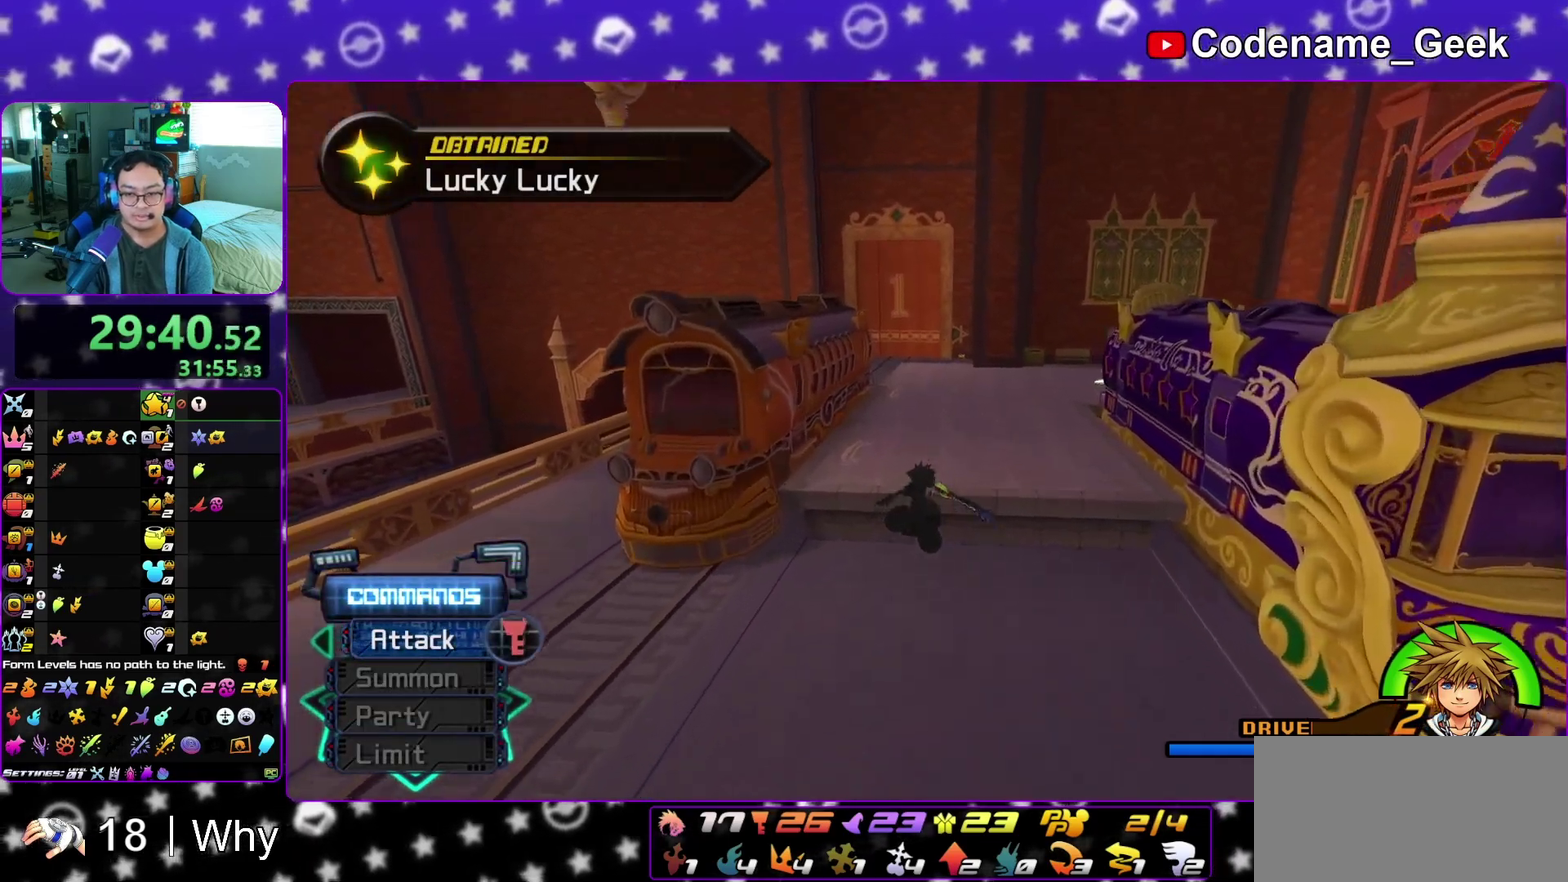
{"dt_ms": 500, "buttons": ["Y"], "left_stick": "up", "right_stick": "center", "events": []}
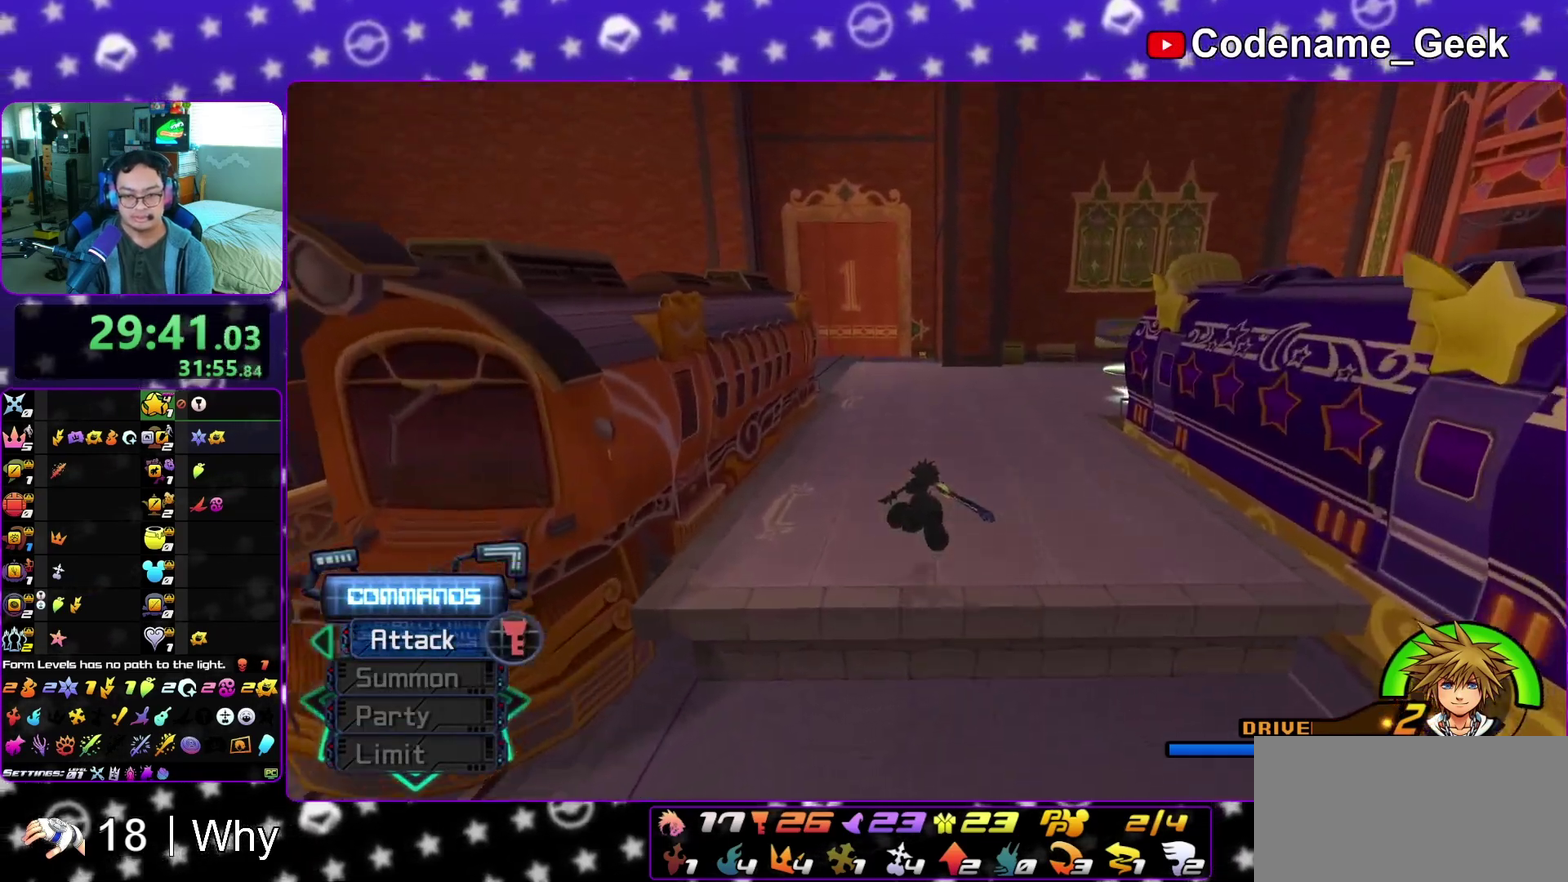
{"dt_ms": 500, "buttons": ["Y"], "left_stick": "up", "right_stick": "center", "events": [[33, "right_stick", "left"], [83, "right_stick", "center"]]}